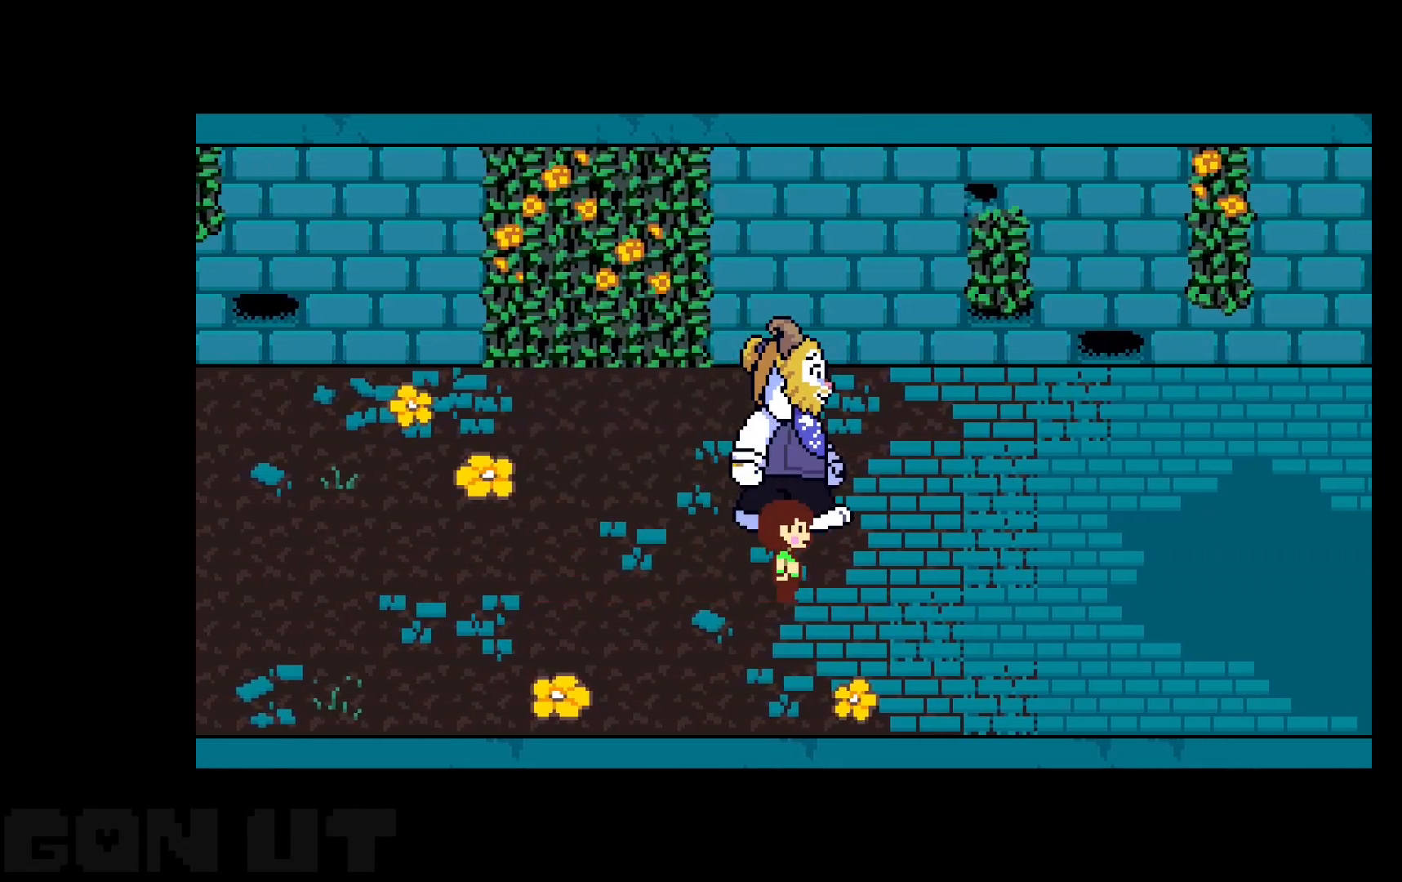
Gameplay with keyboard; each line is a JSON object with the keys held at the frame after it. "events" lists presses ("down") and releases ("up") of "c", "down", "left", "right", "up", "x" and "z" between this image and that frame as [ms after this image, input, new state], when the widget could be followed in between. No other keys are recorded. Mouse input is not recorded.
{"keys": ["c"], "events": []}
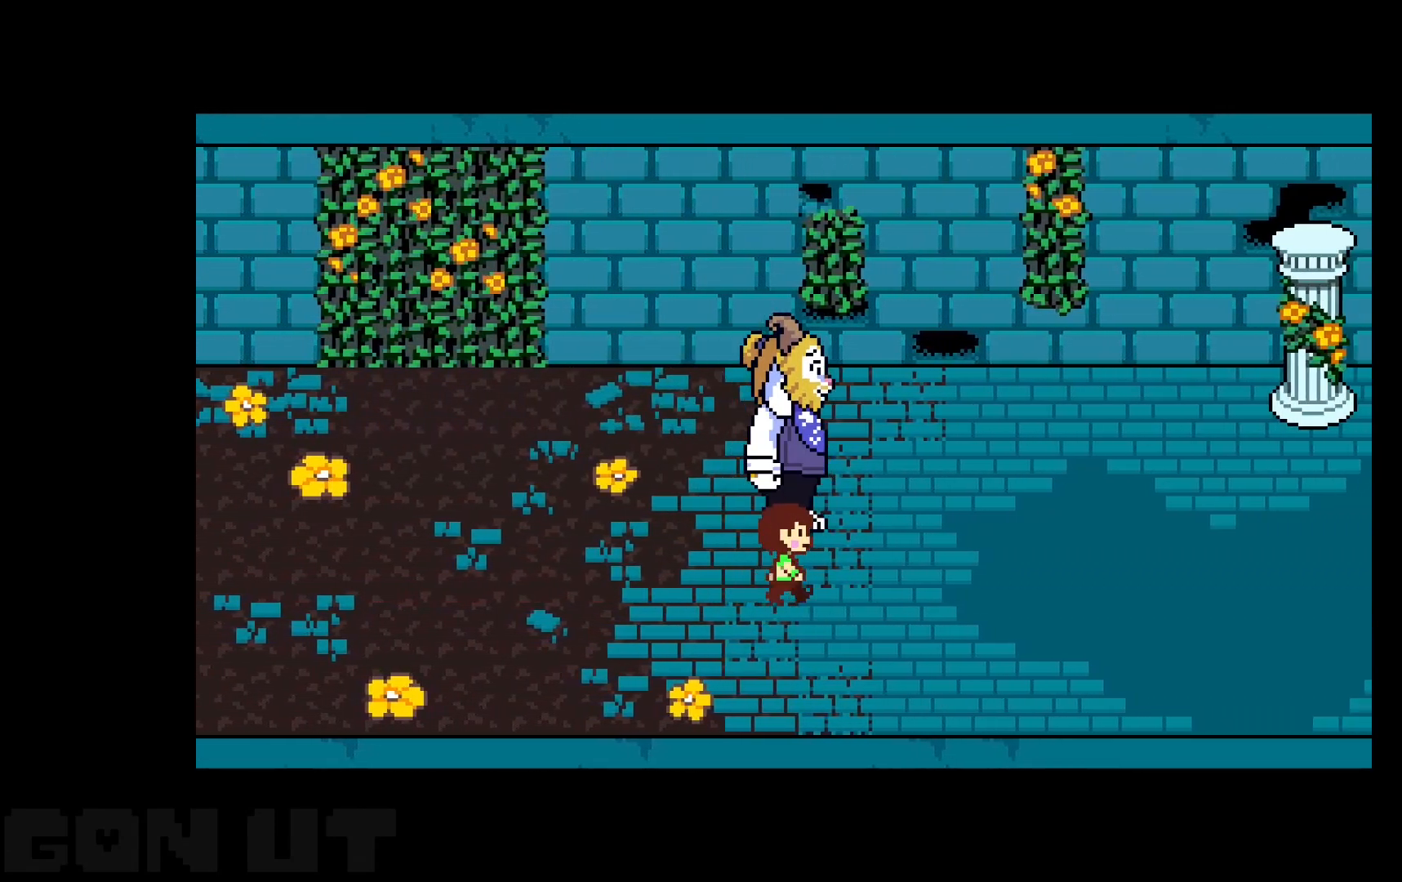
{"keys": ["c"], "events": []}
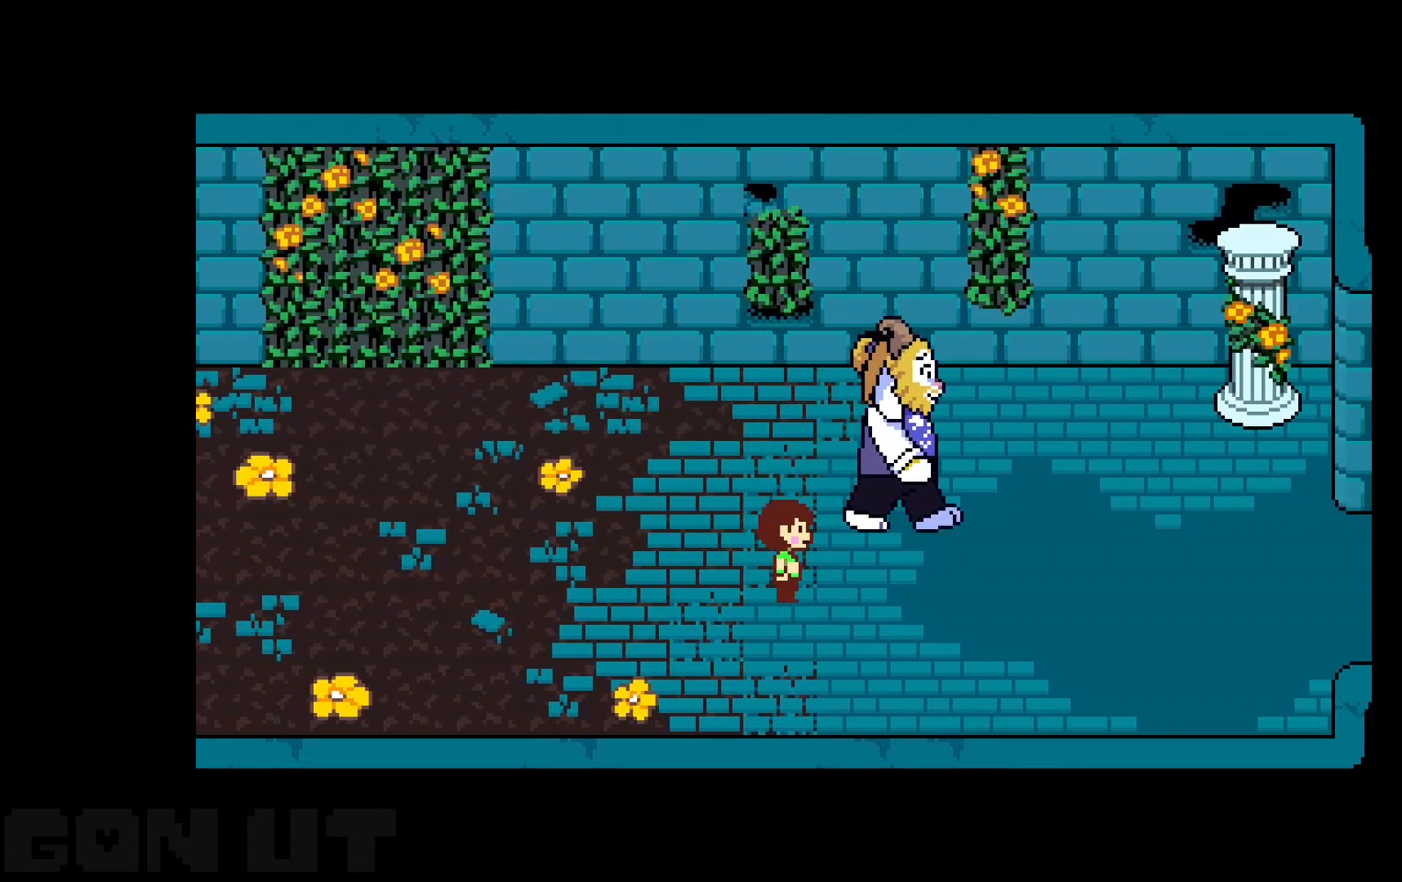
{"keys": ["c", "right"], "events": [[367, "right", "down"]]}
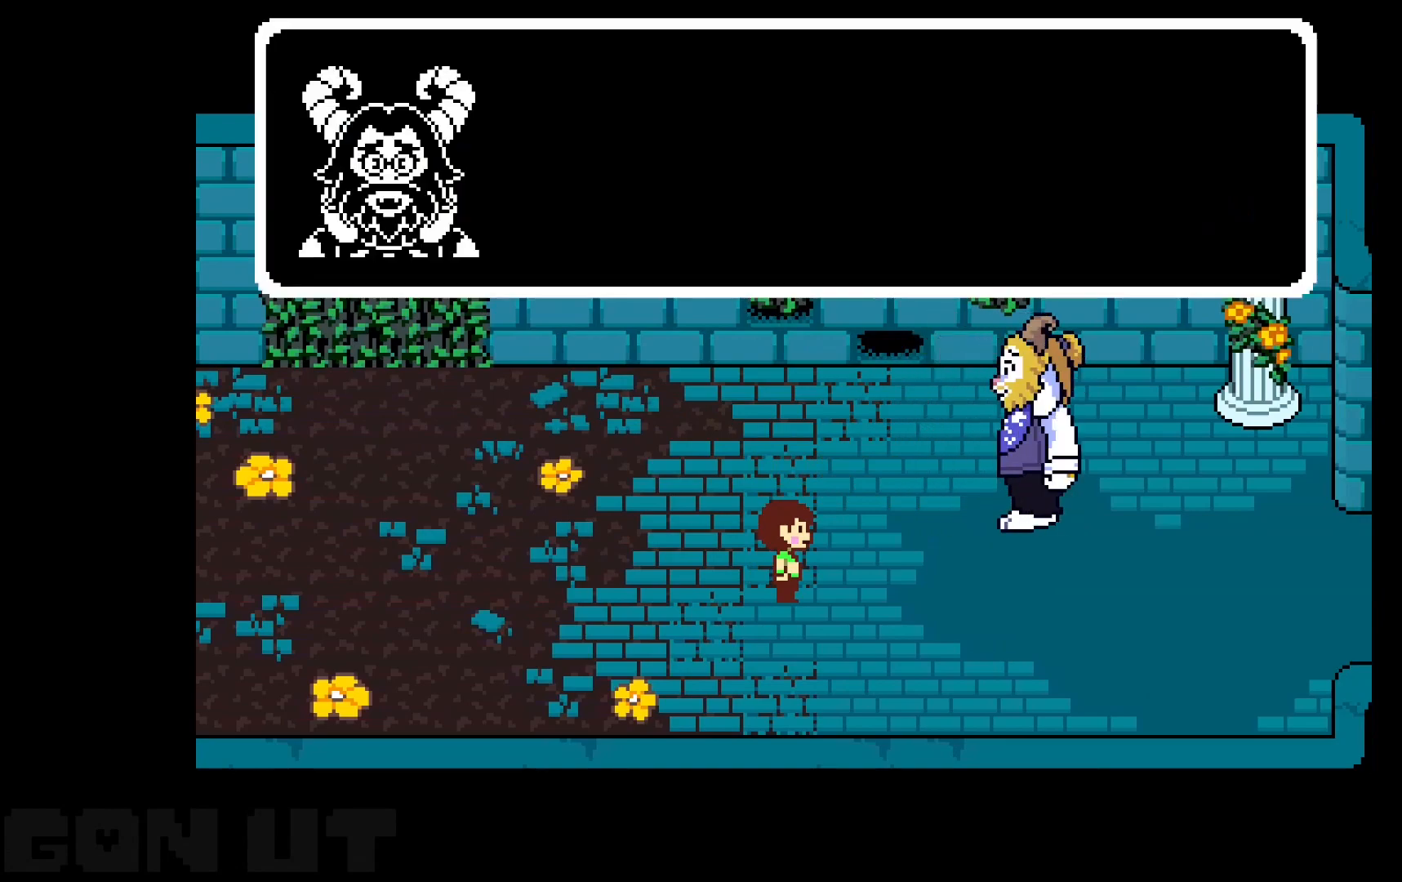
{"keys": ["c", "right"], "events": []}
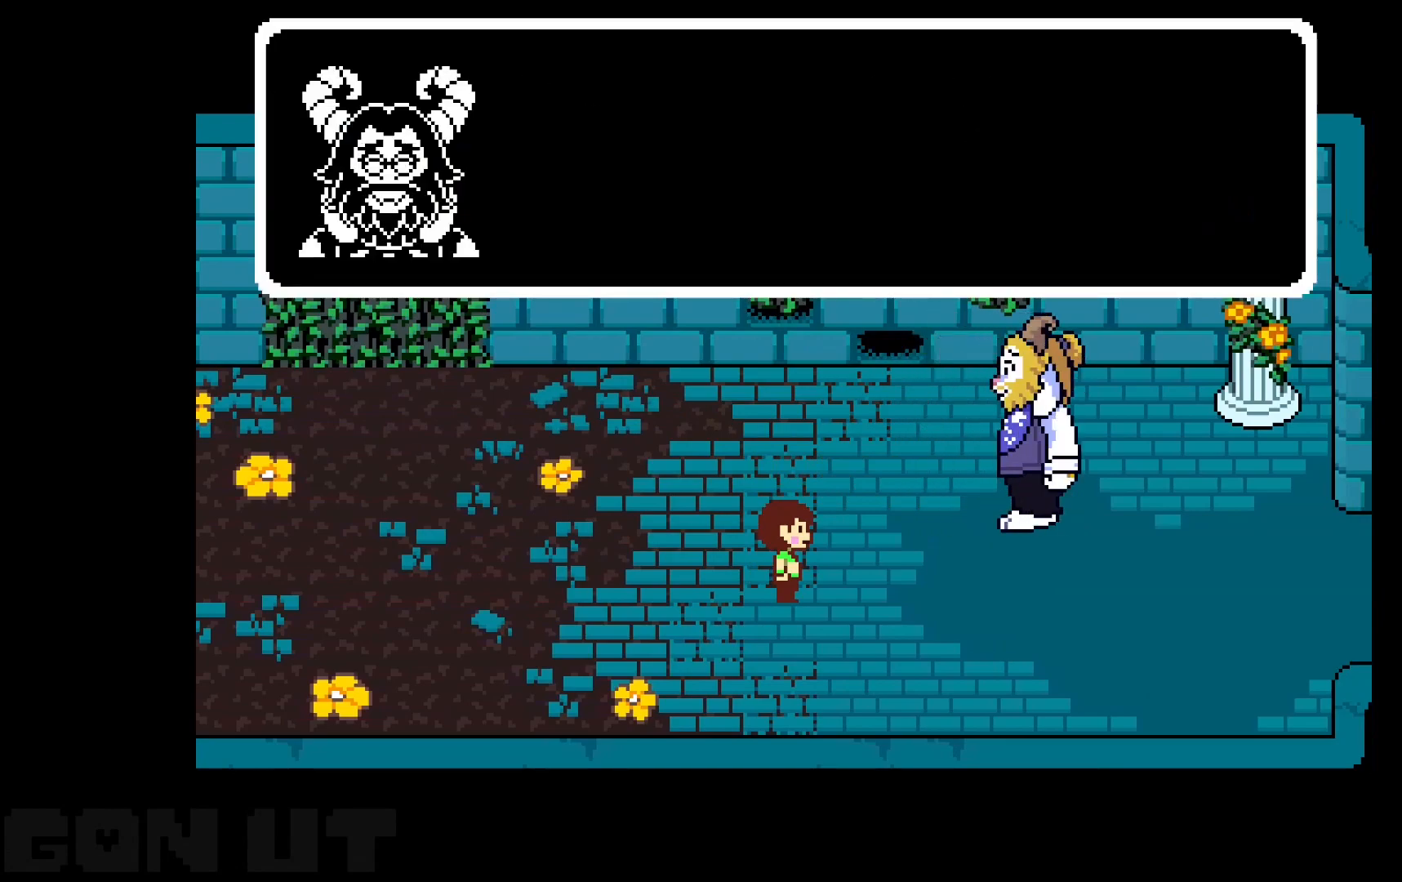
{"keys": ["c", "right"], "events": []}
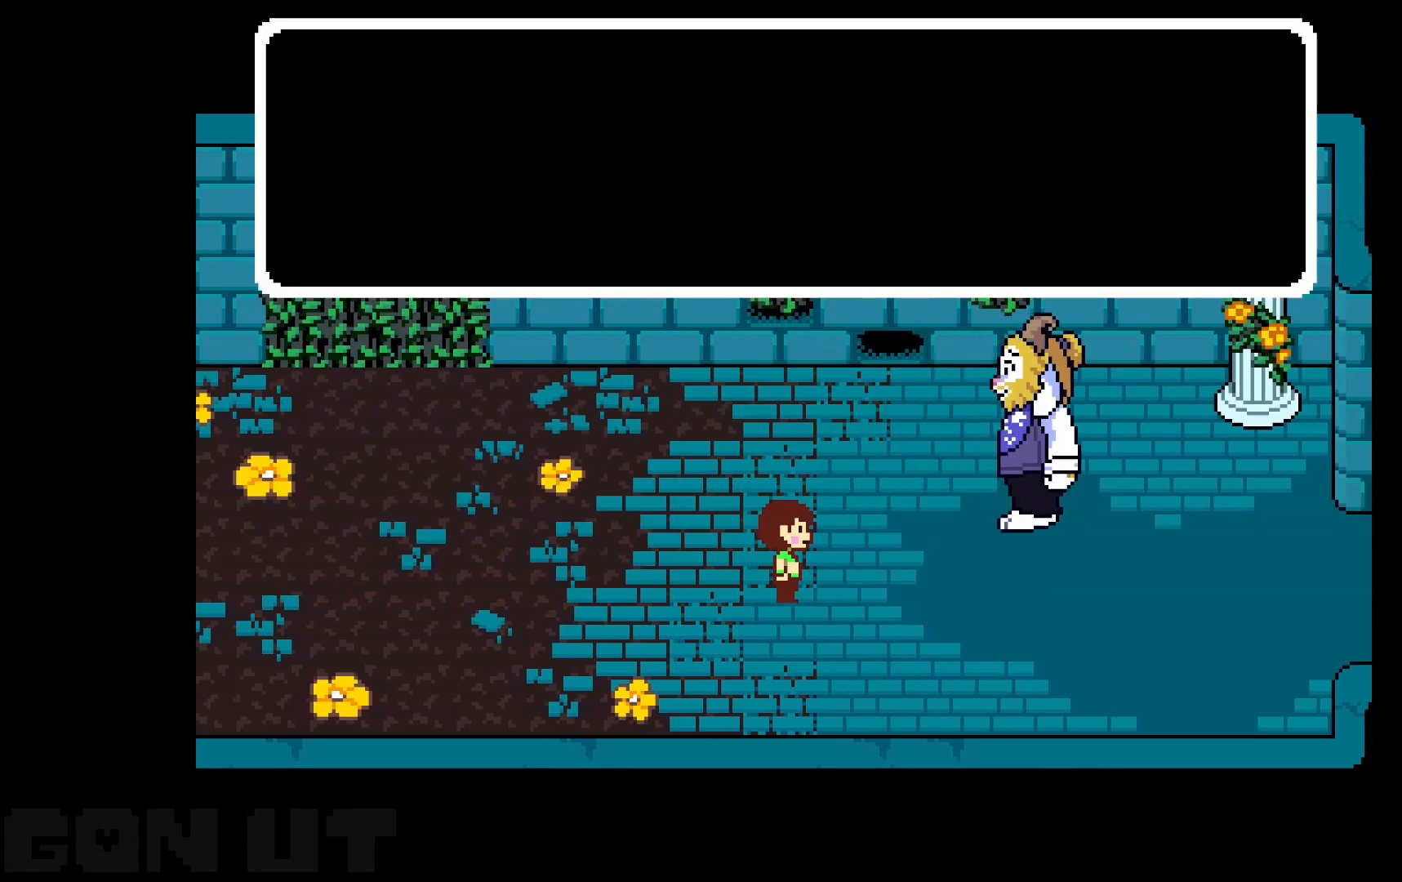
{"keys": ["c", "right"], "events": []}
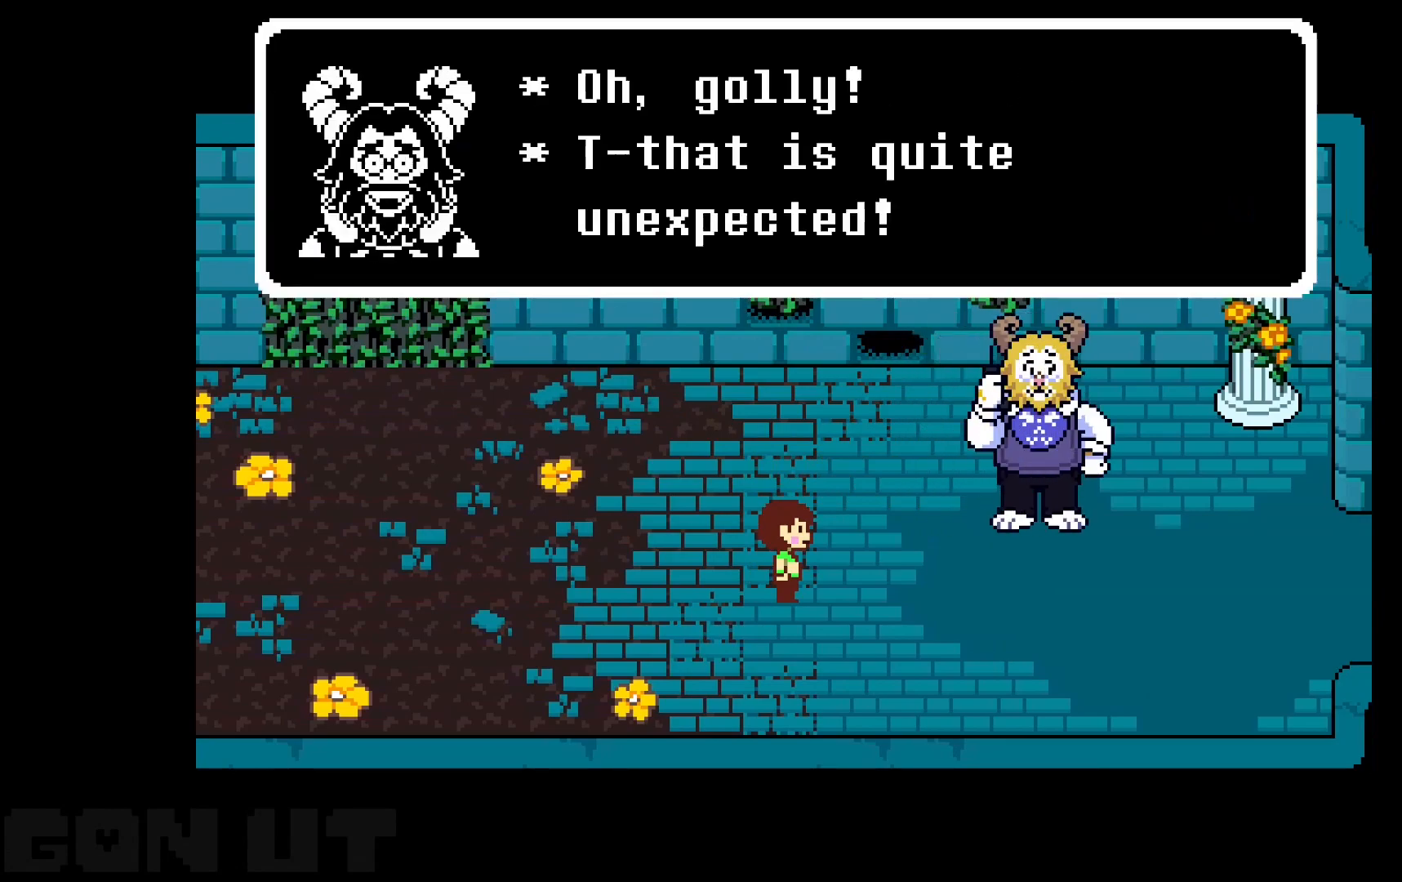
{"keys": ["c", "right"], "events": []}
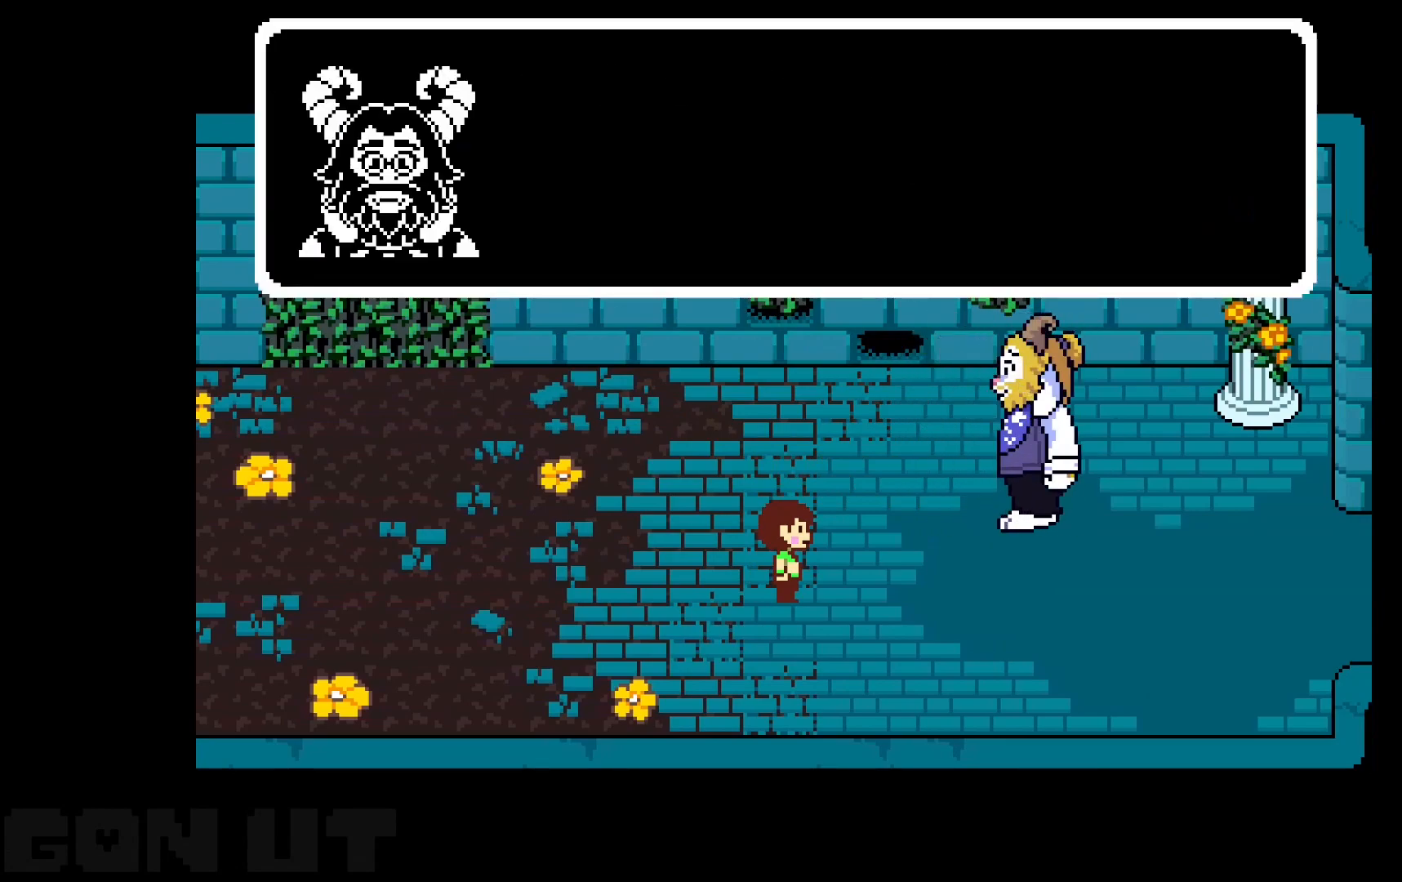
{"keys": ["c", "right"], "events": []}
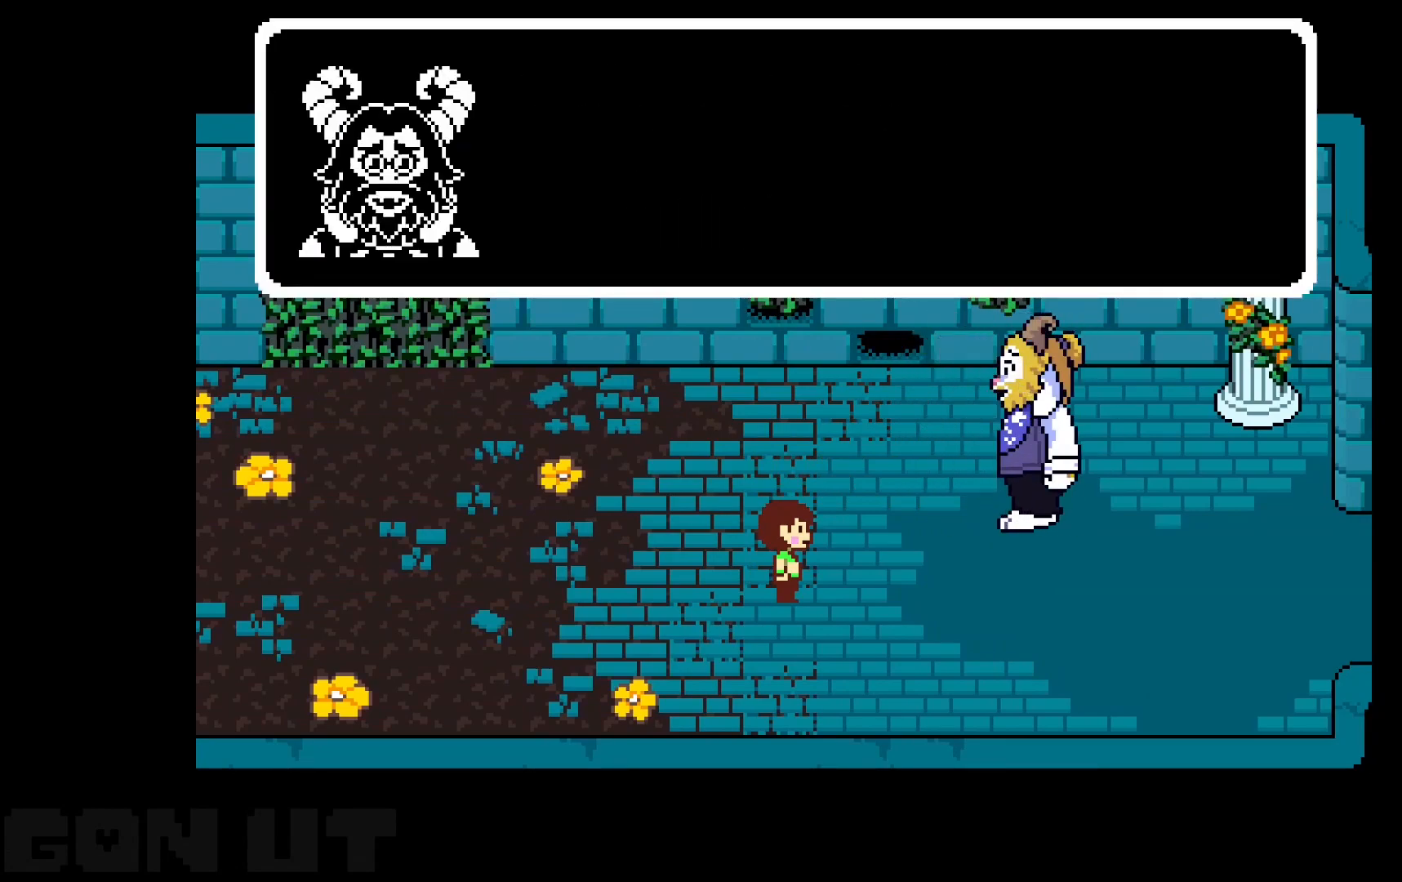
{"keys": ["c", "right"], "events": []}
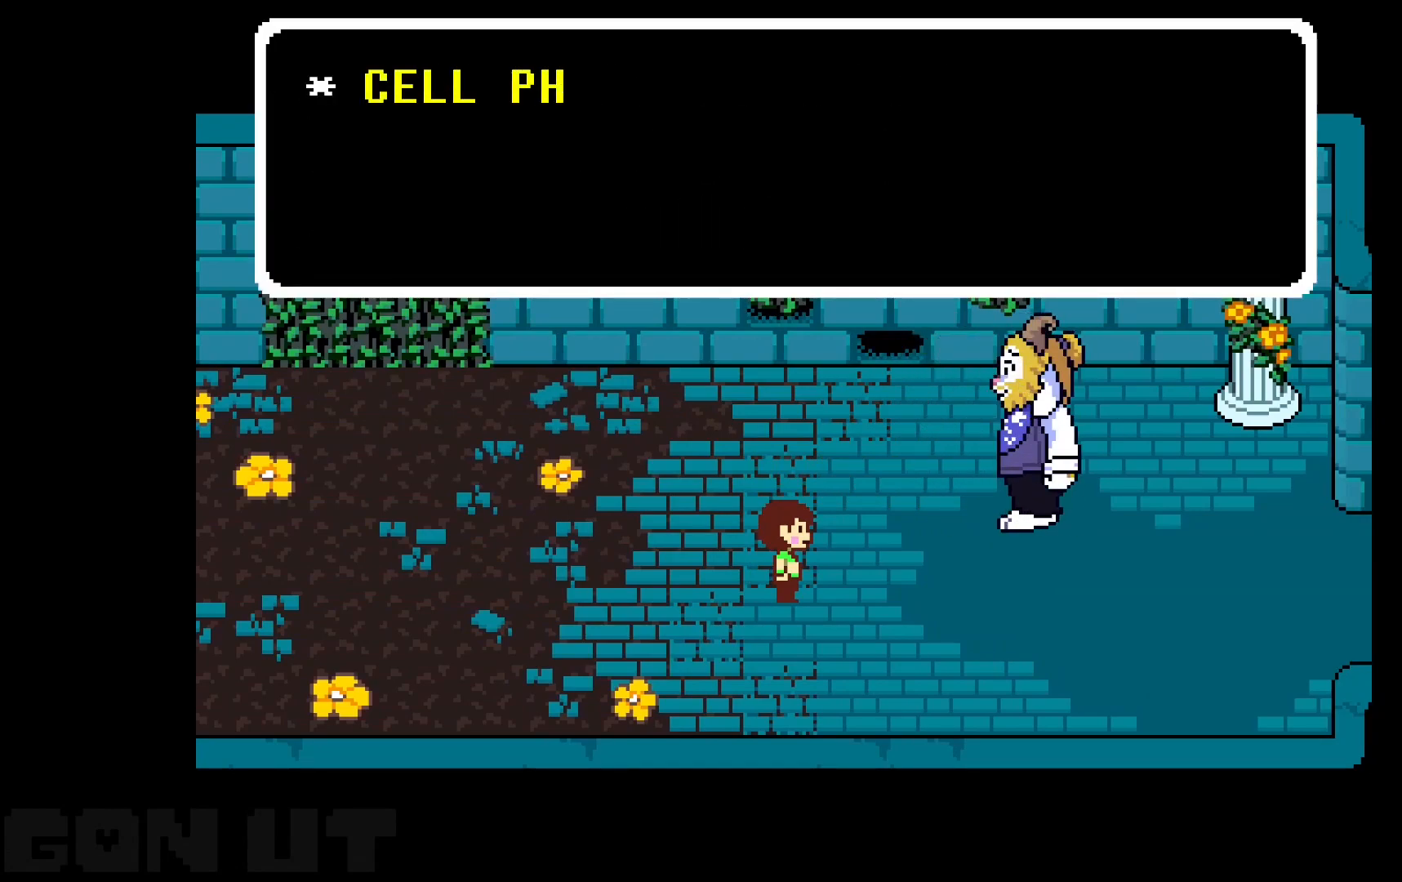
{"keys": ["c", "right"], "events": []}
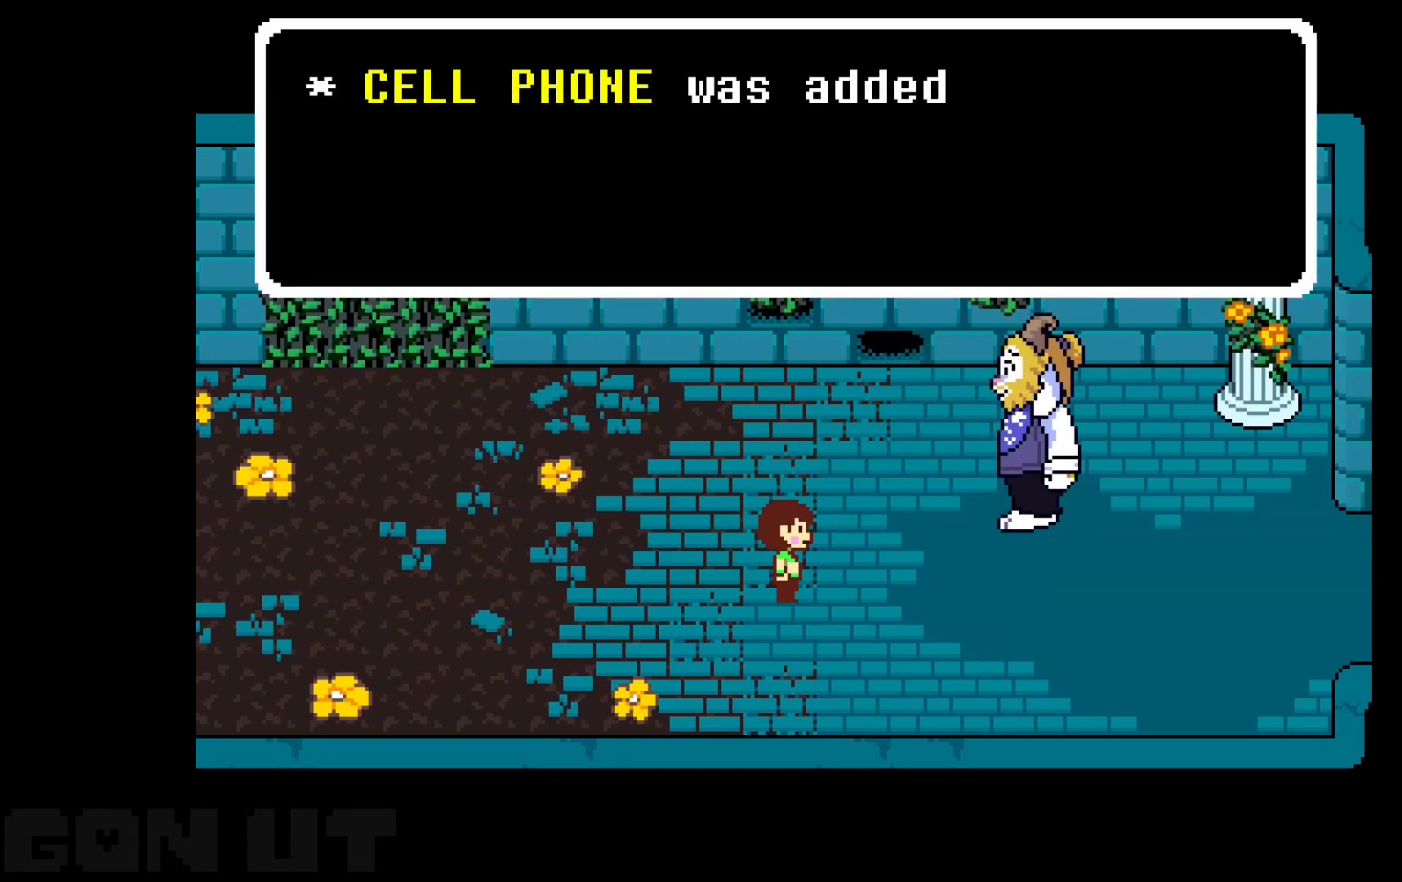
{"keys": ["c", "right"], "events": []}
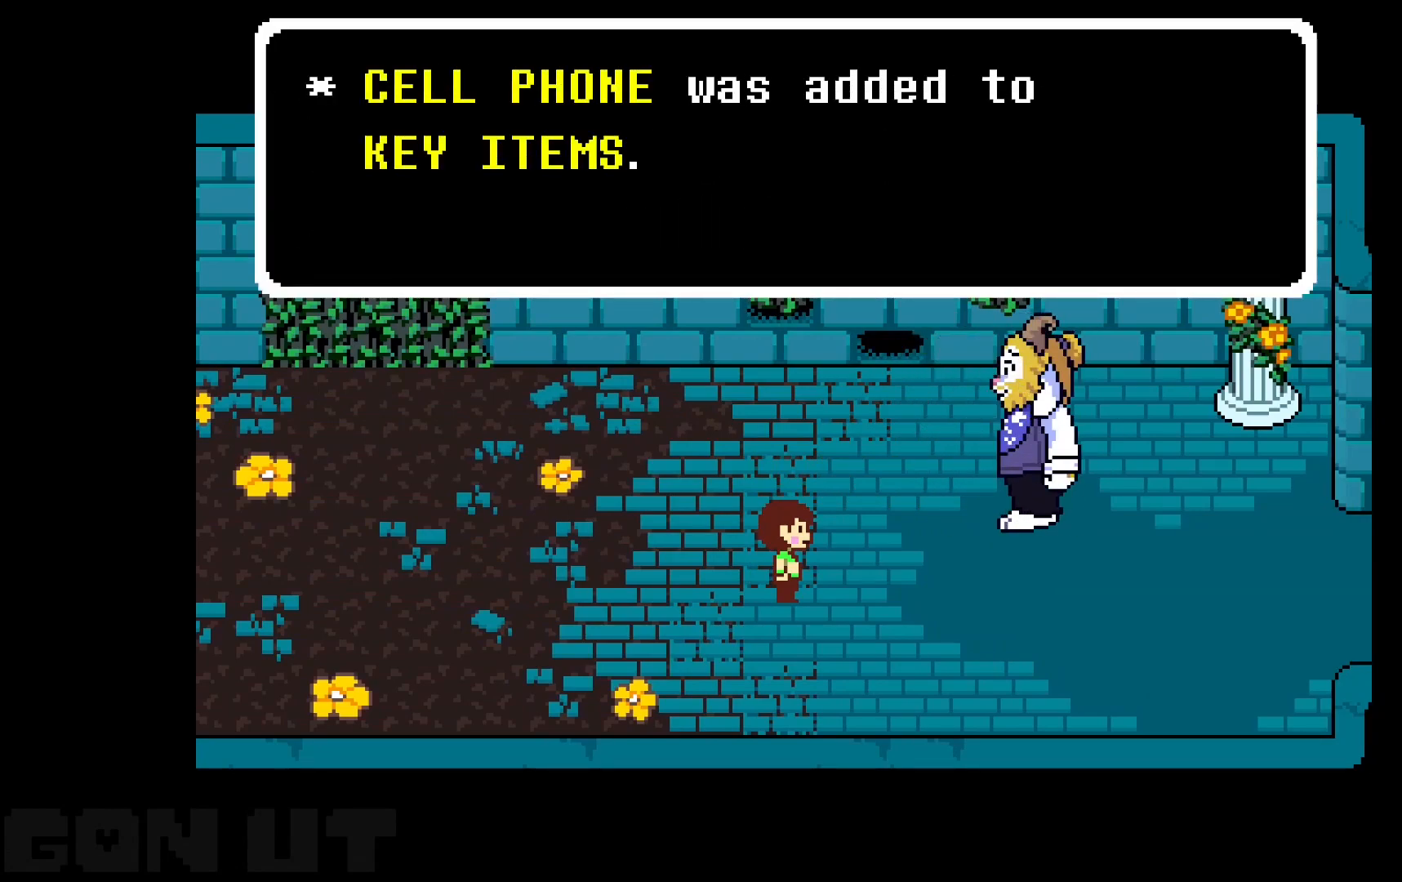
{"keys": ["c", "right"], "events": []}
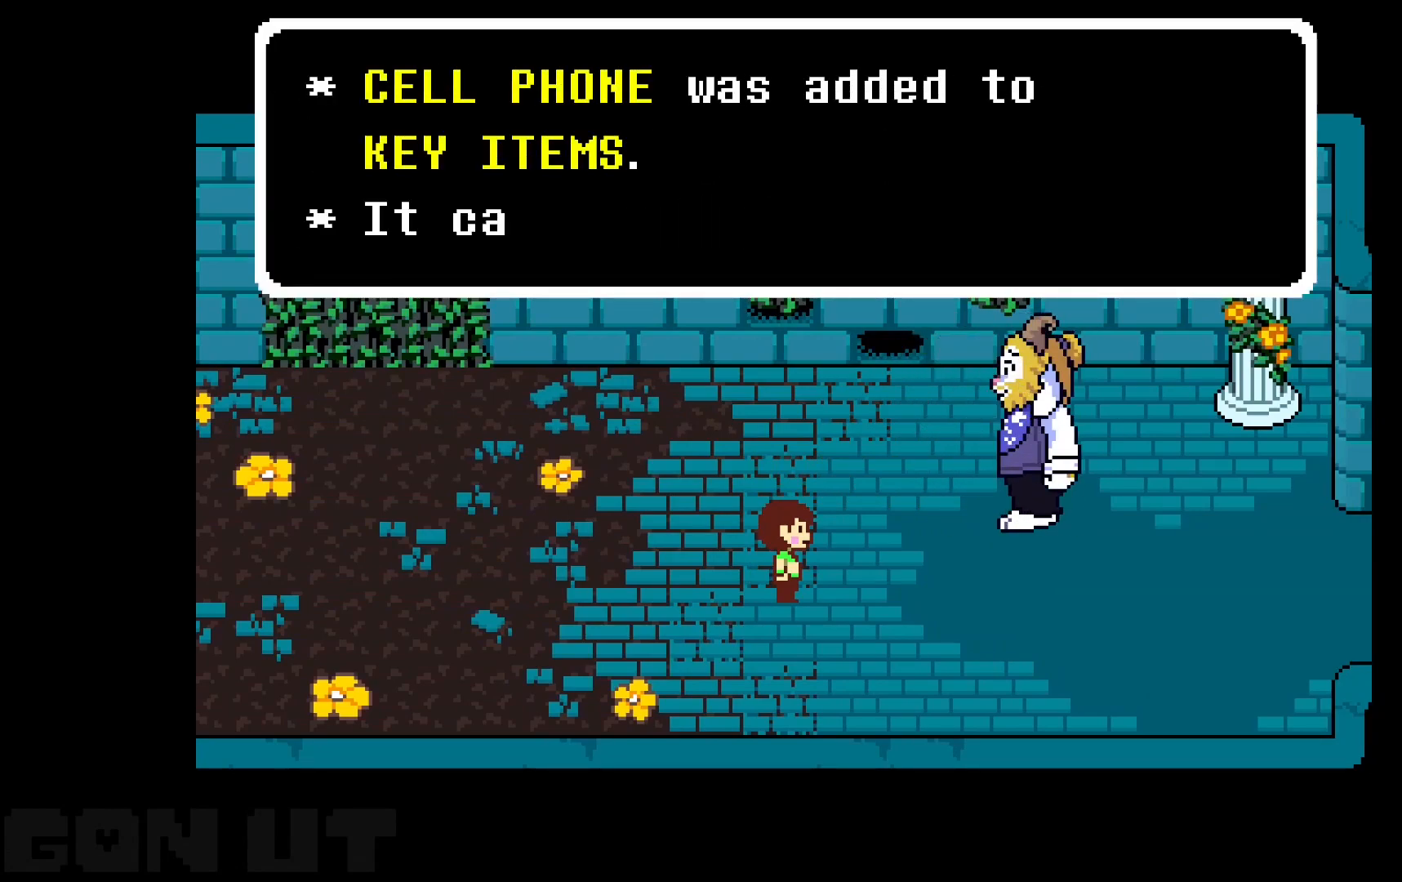
{"keys": ["c", "right"], "events": []}
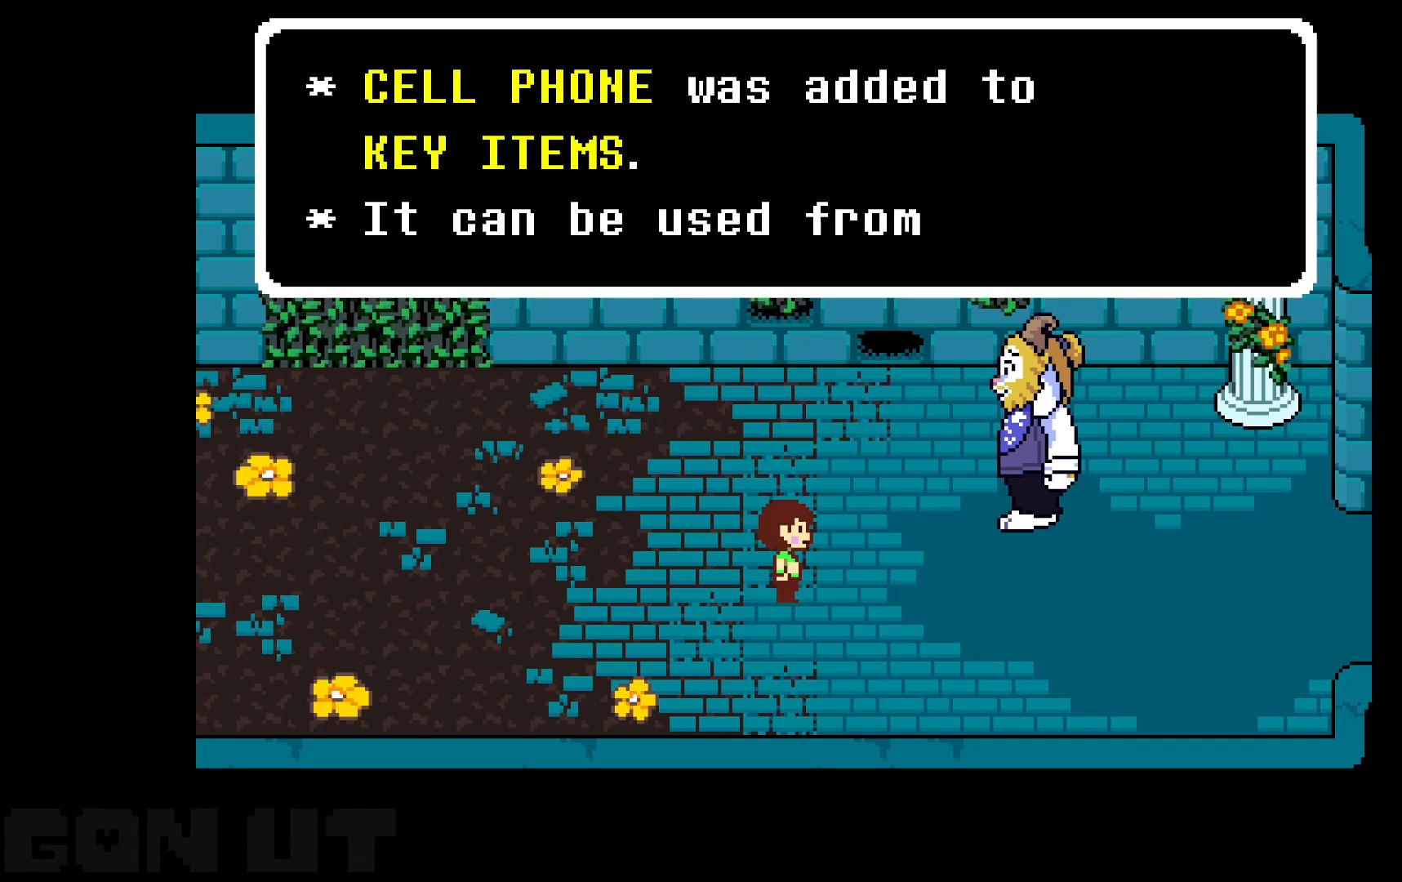
{"keys": ["c", "right"], "events": []}
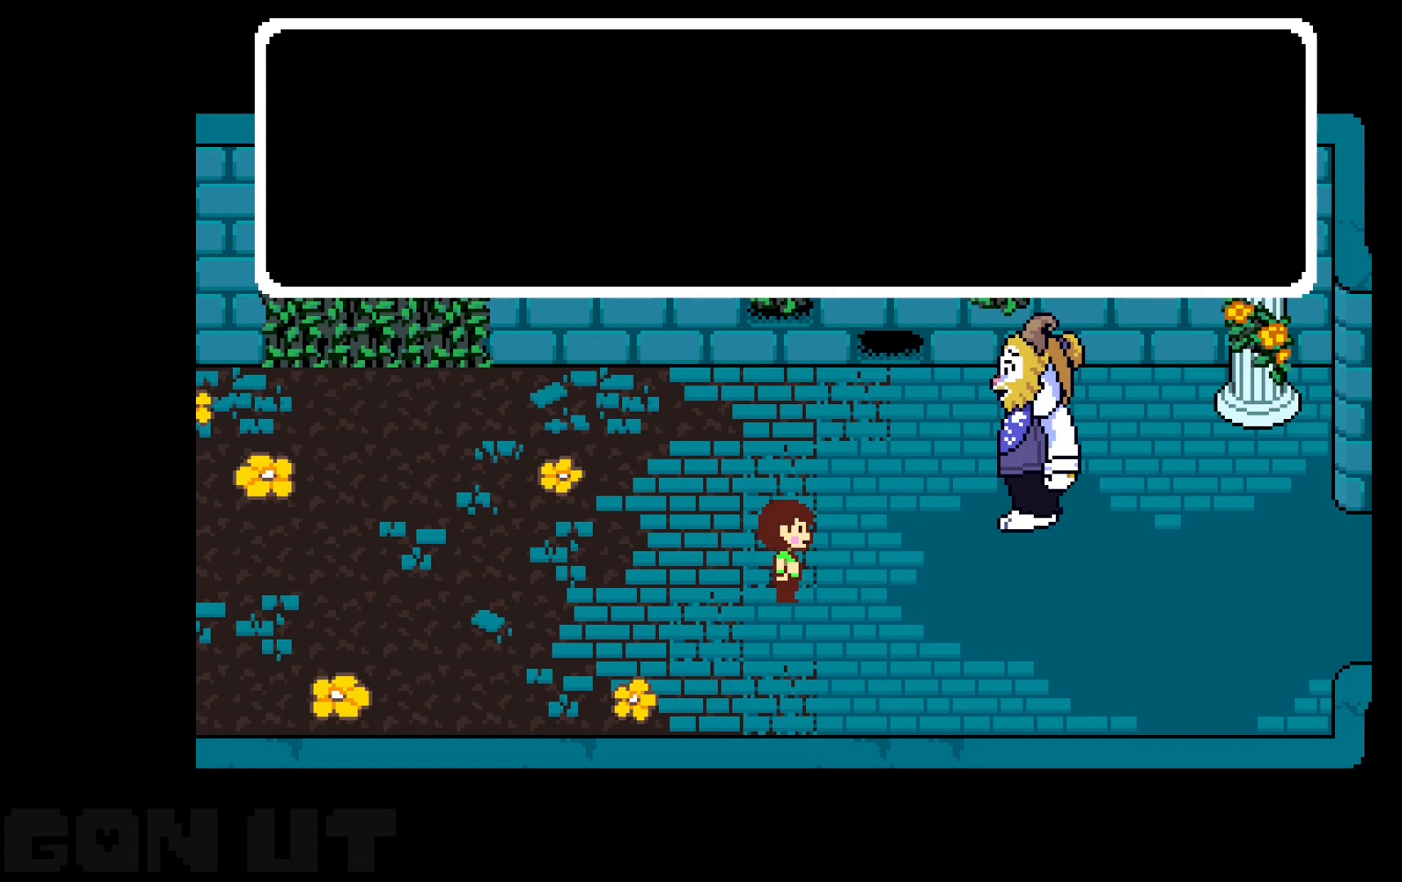
{"keys": ["c", "right"], "events": []}
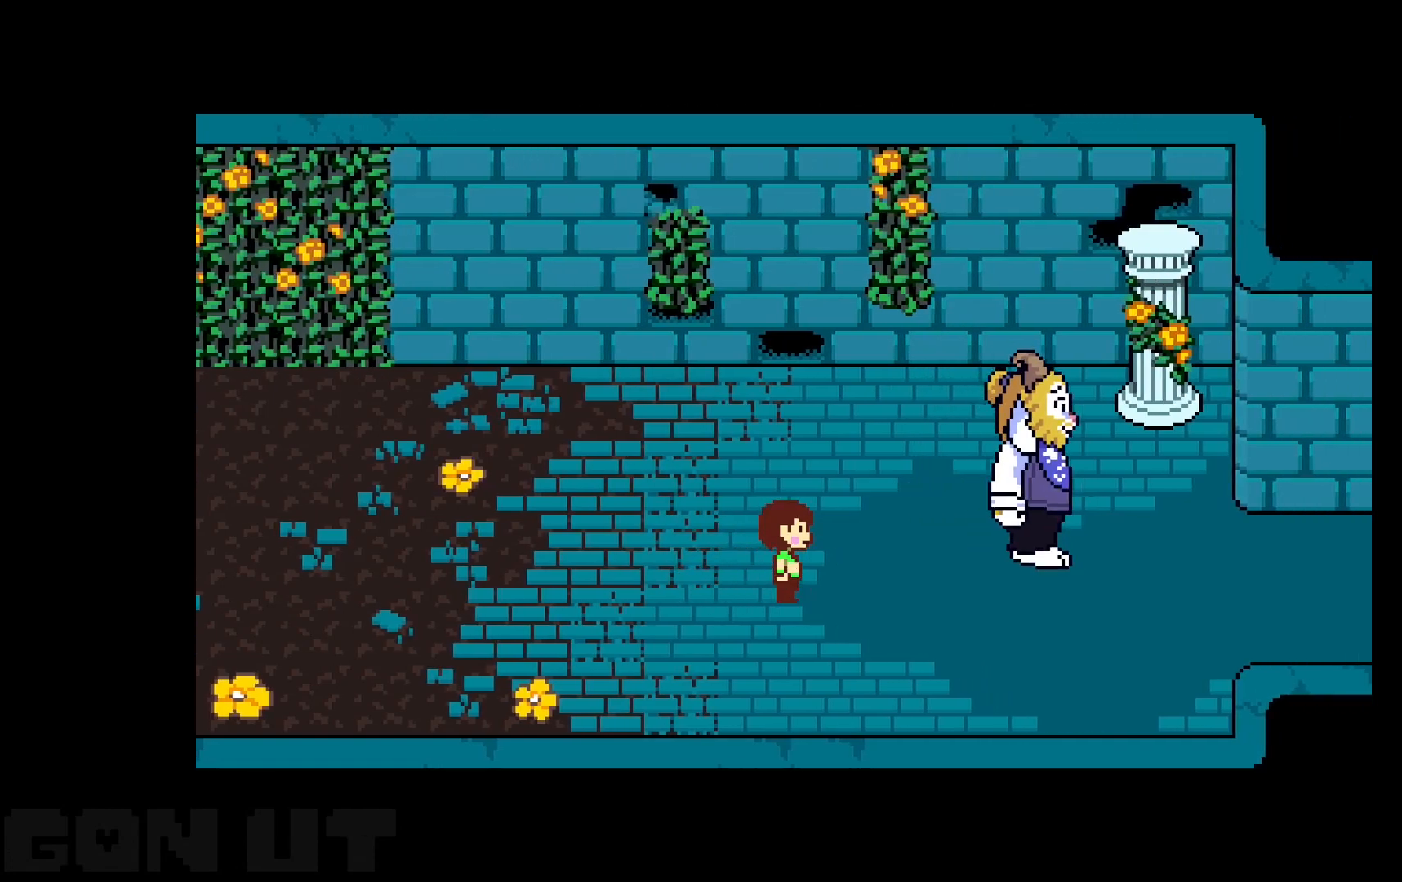
{"keys": ["c", "right"], "events": []}
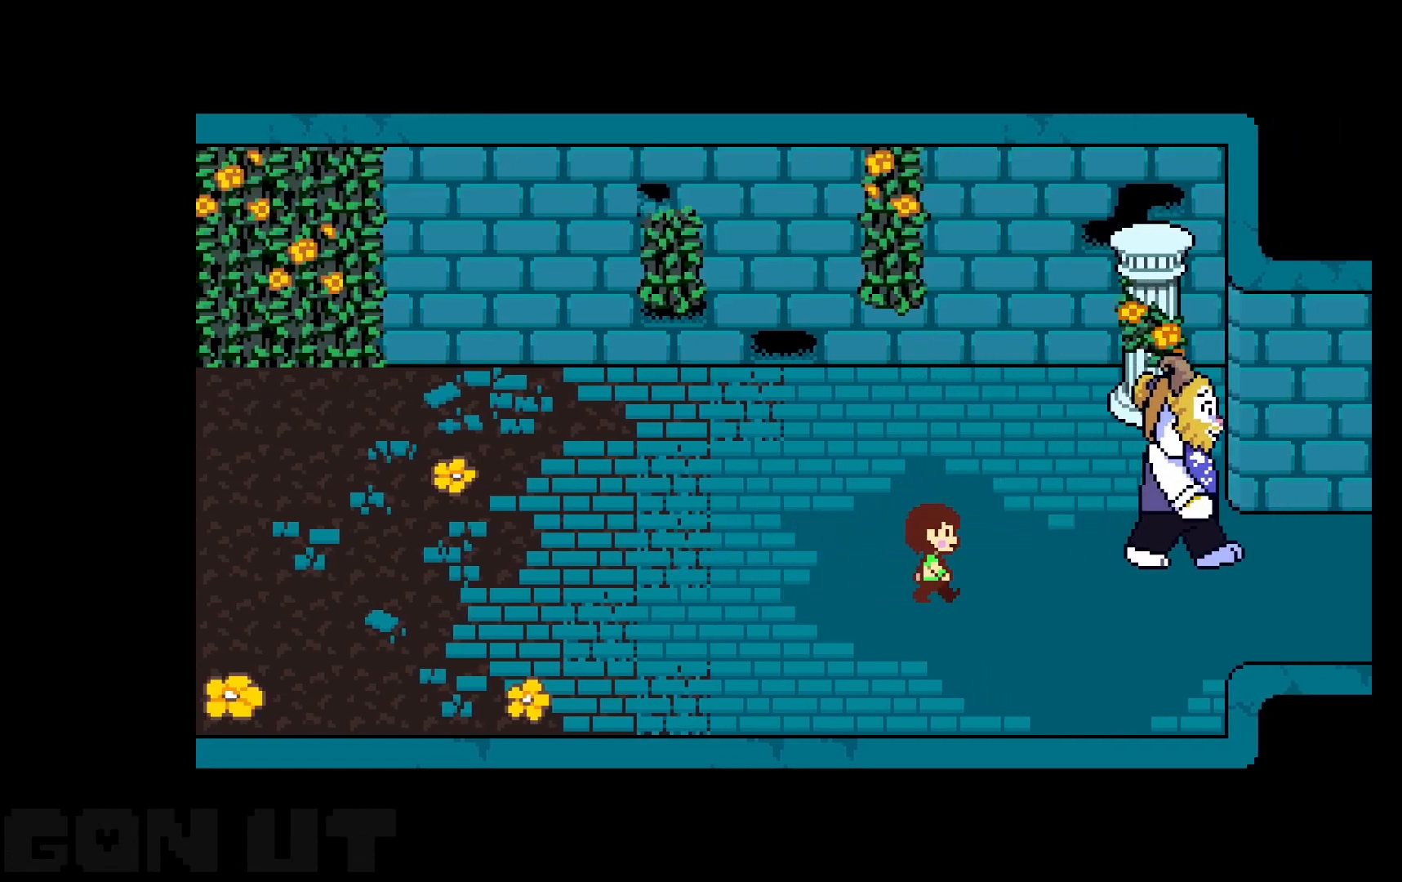
{"keys": ["c", "right"], "events": [[33, "down", "down"], [117, "down", "up"]]}
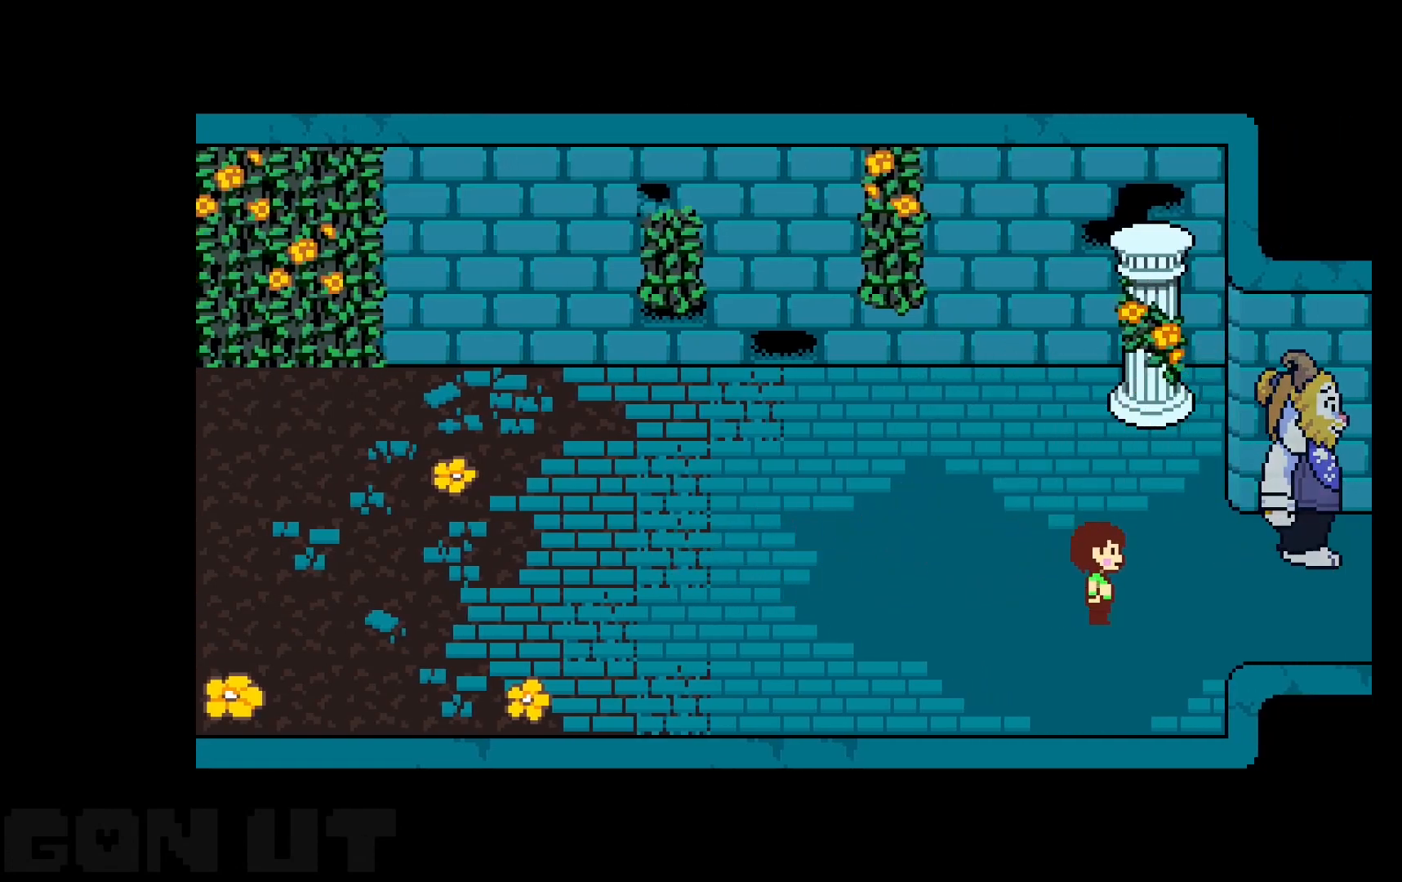
{"keys": ["c", "right"], "events": [[183, "up", "down"], [233, "up", "up"]]}
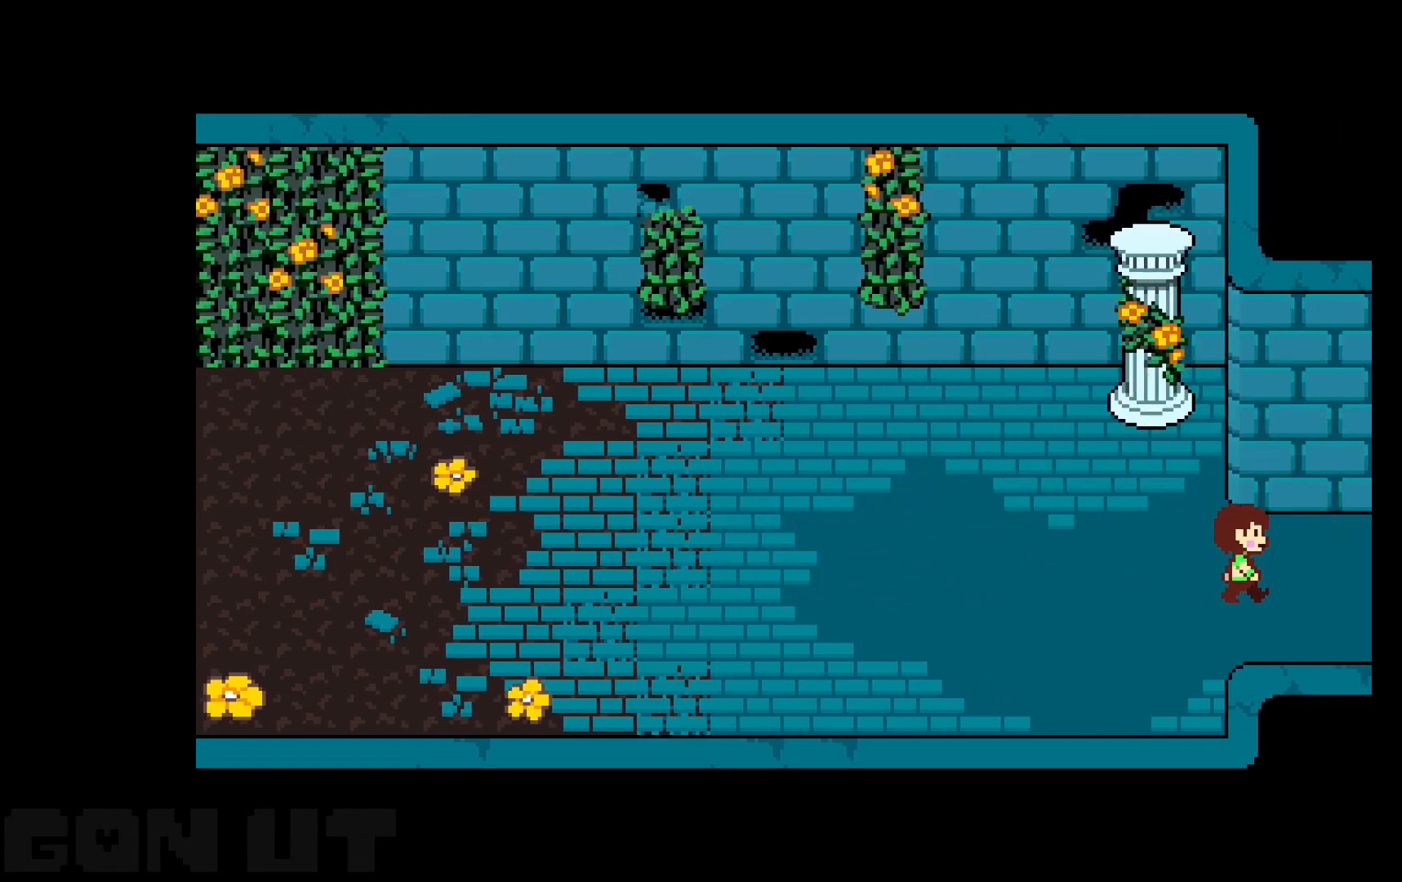
{"keys": ["c", "right"], "events": []}
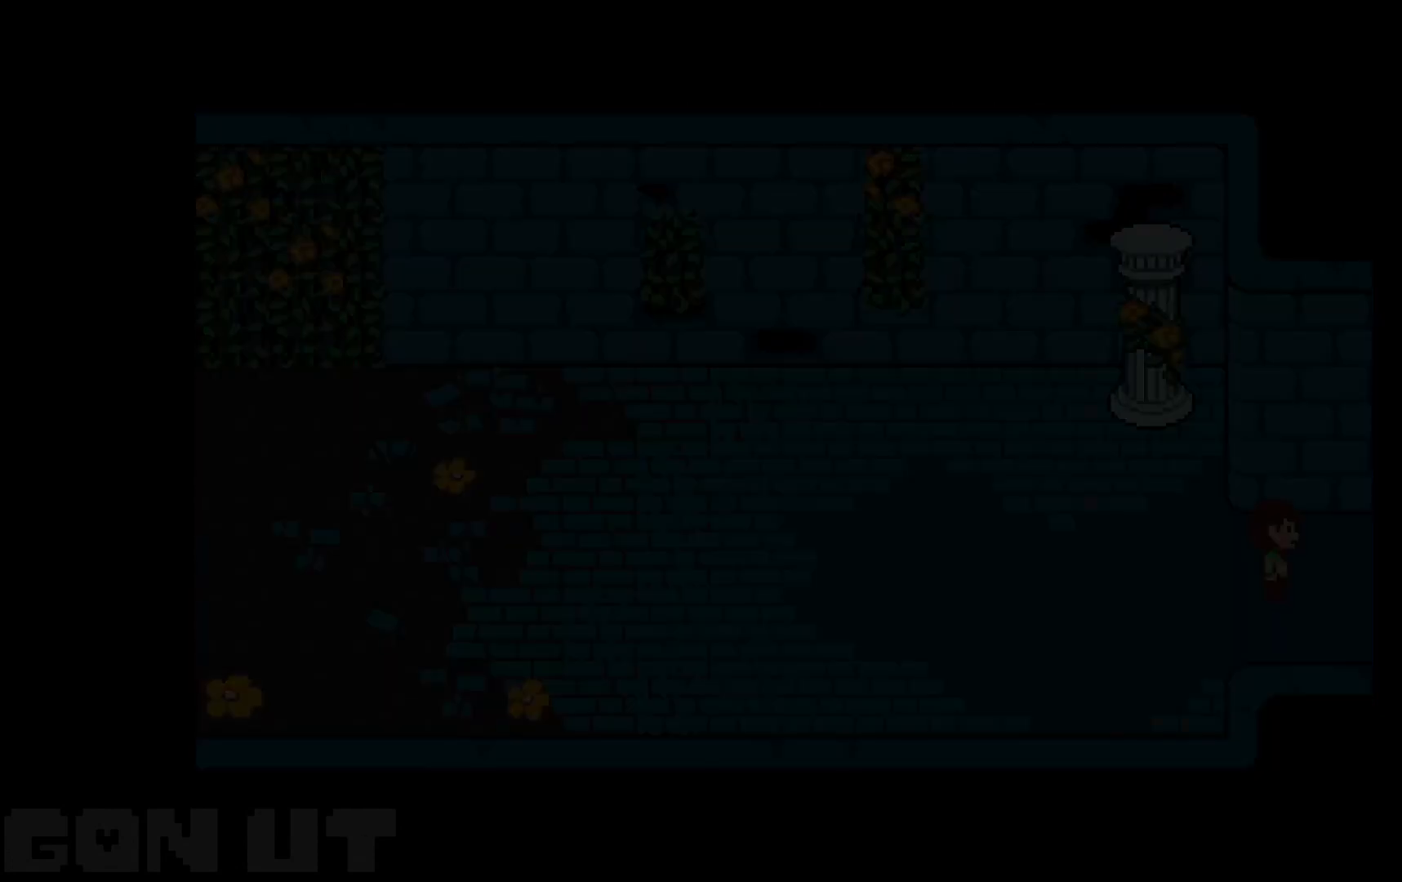
{"keys": ["c", "right"], "events": []}
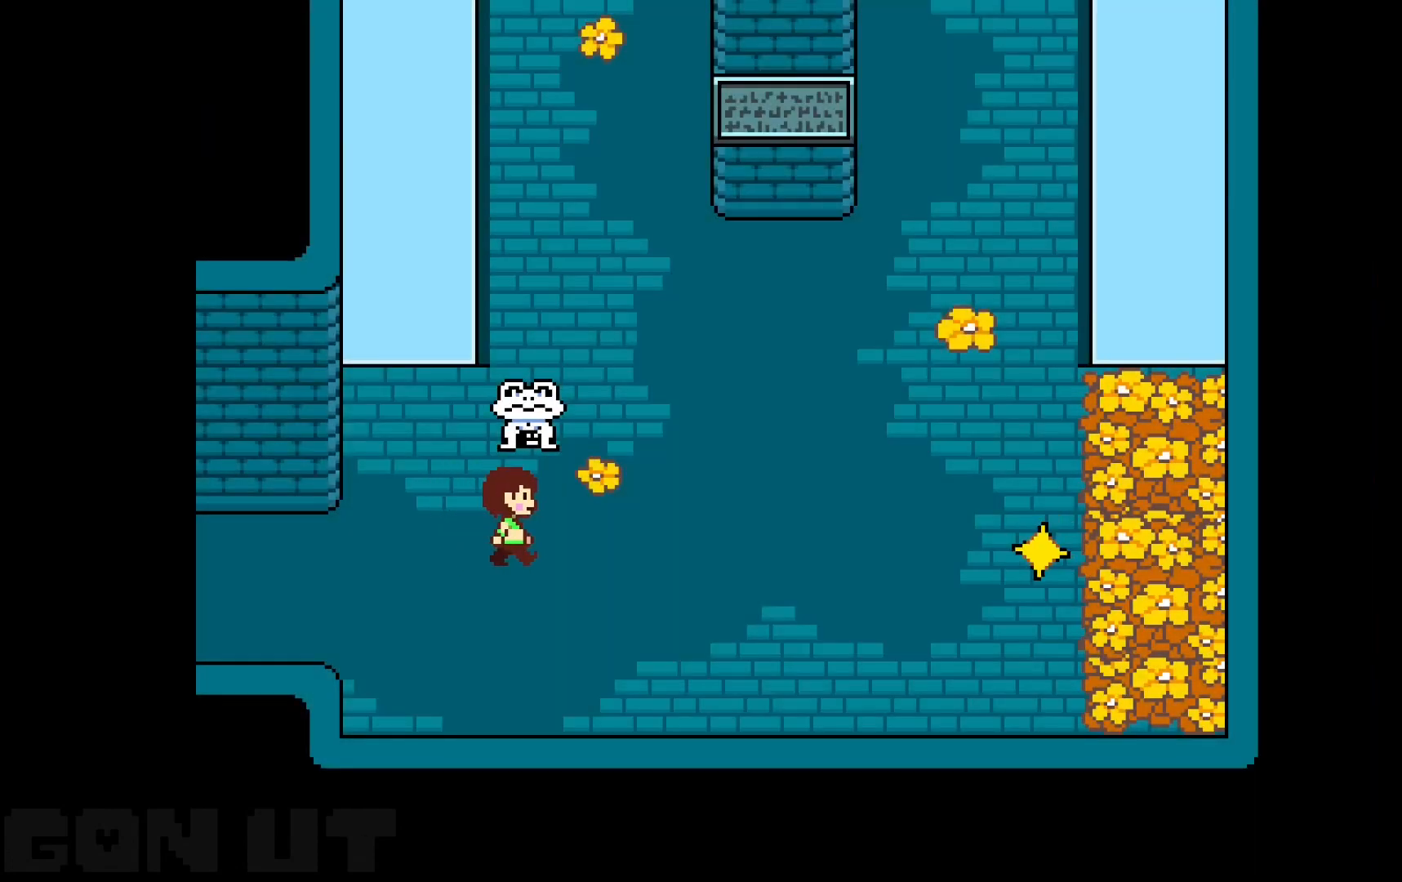
{"keys": ["c", "right", "up"], "events": [[217, "up", "down"]]}
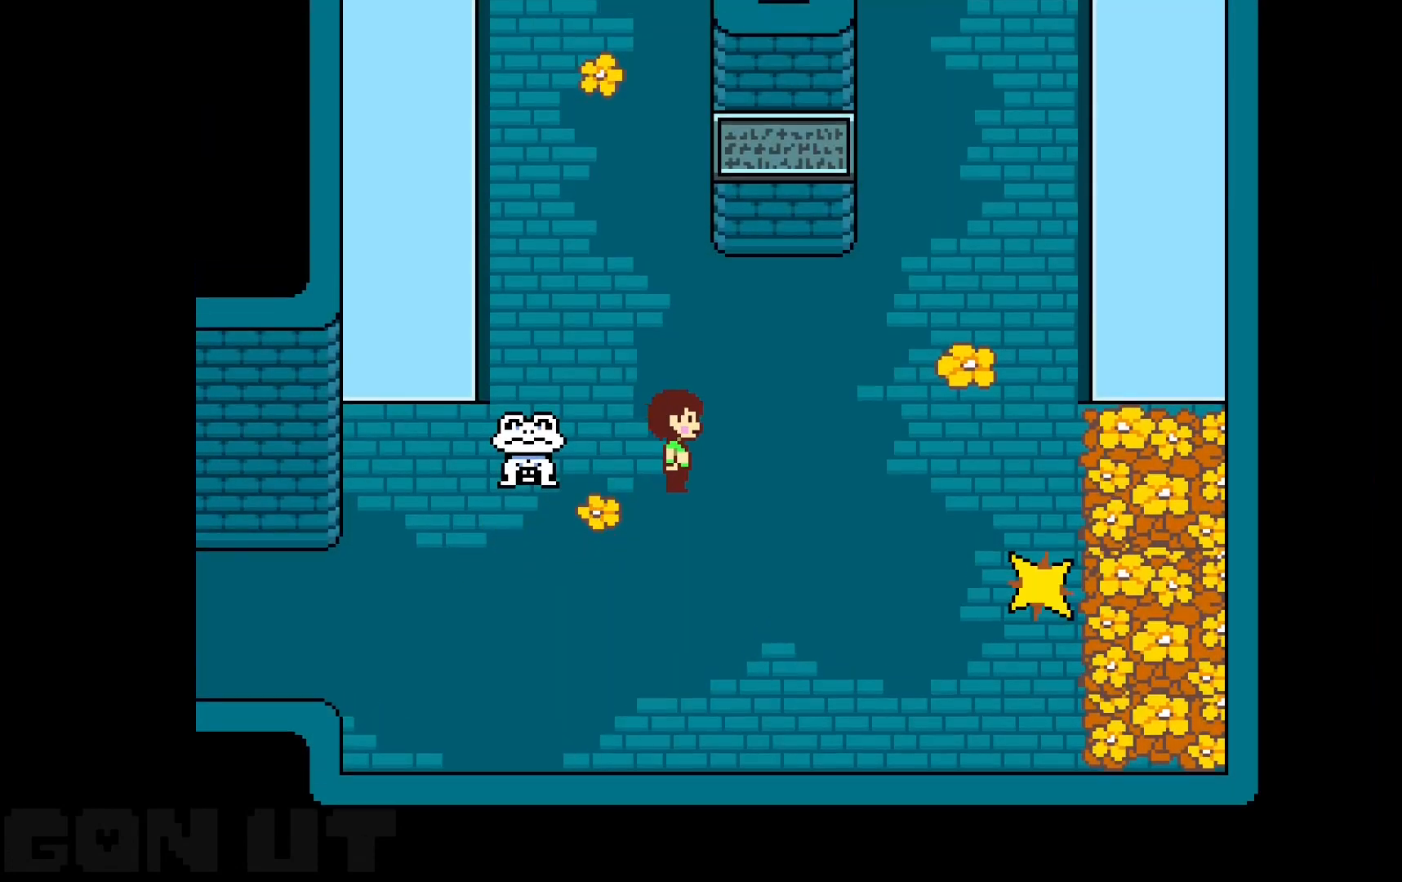
{"keys": ["c", "right", "up"], "events": []}
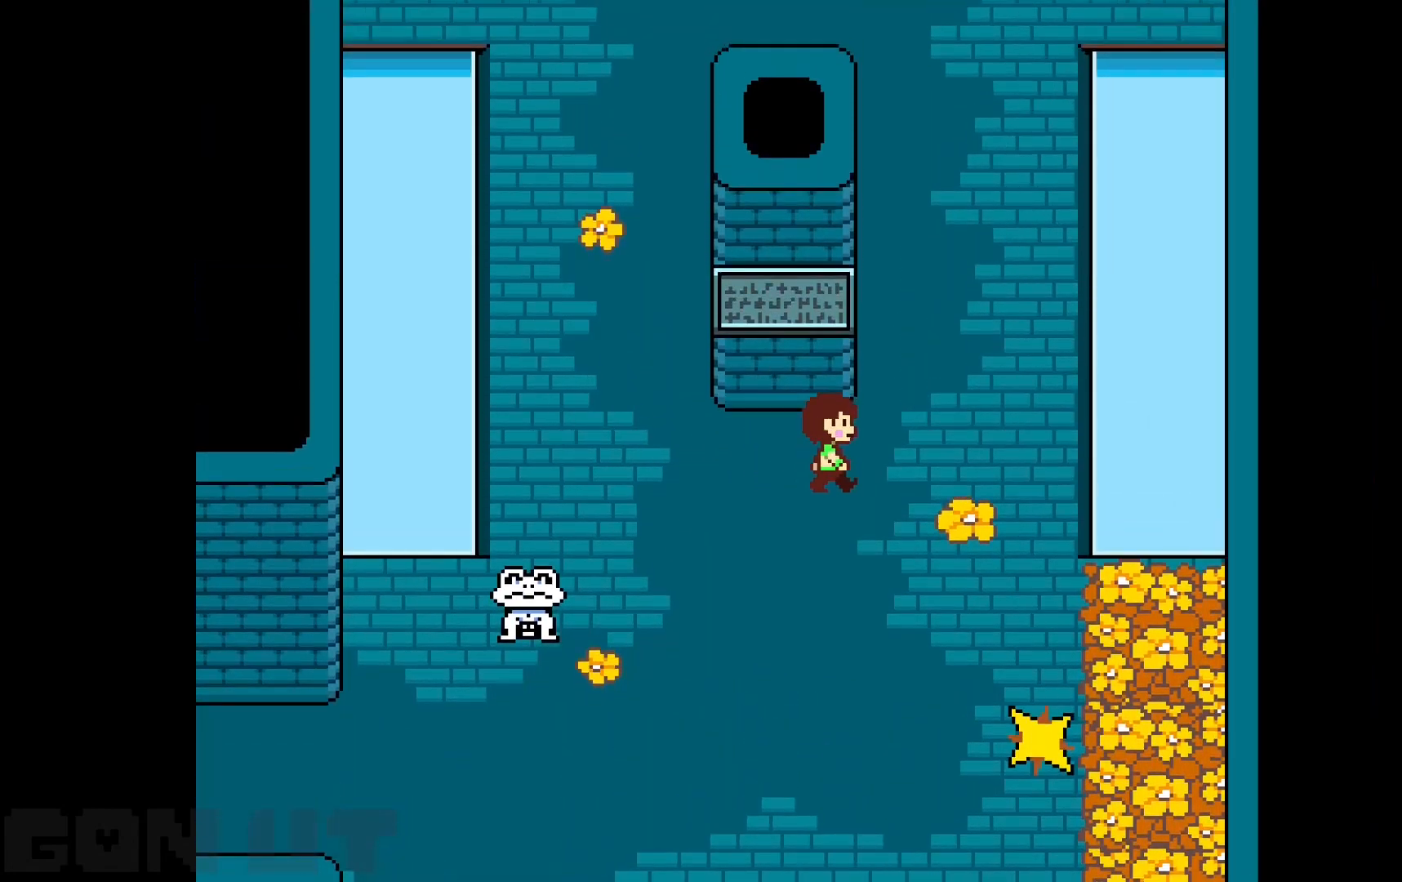
{"keys": ["c", "up"], "events": [[350, "right", "up"]]}
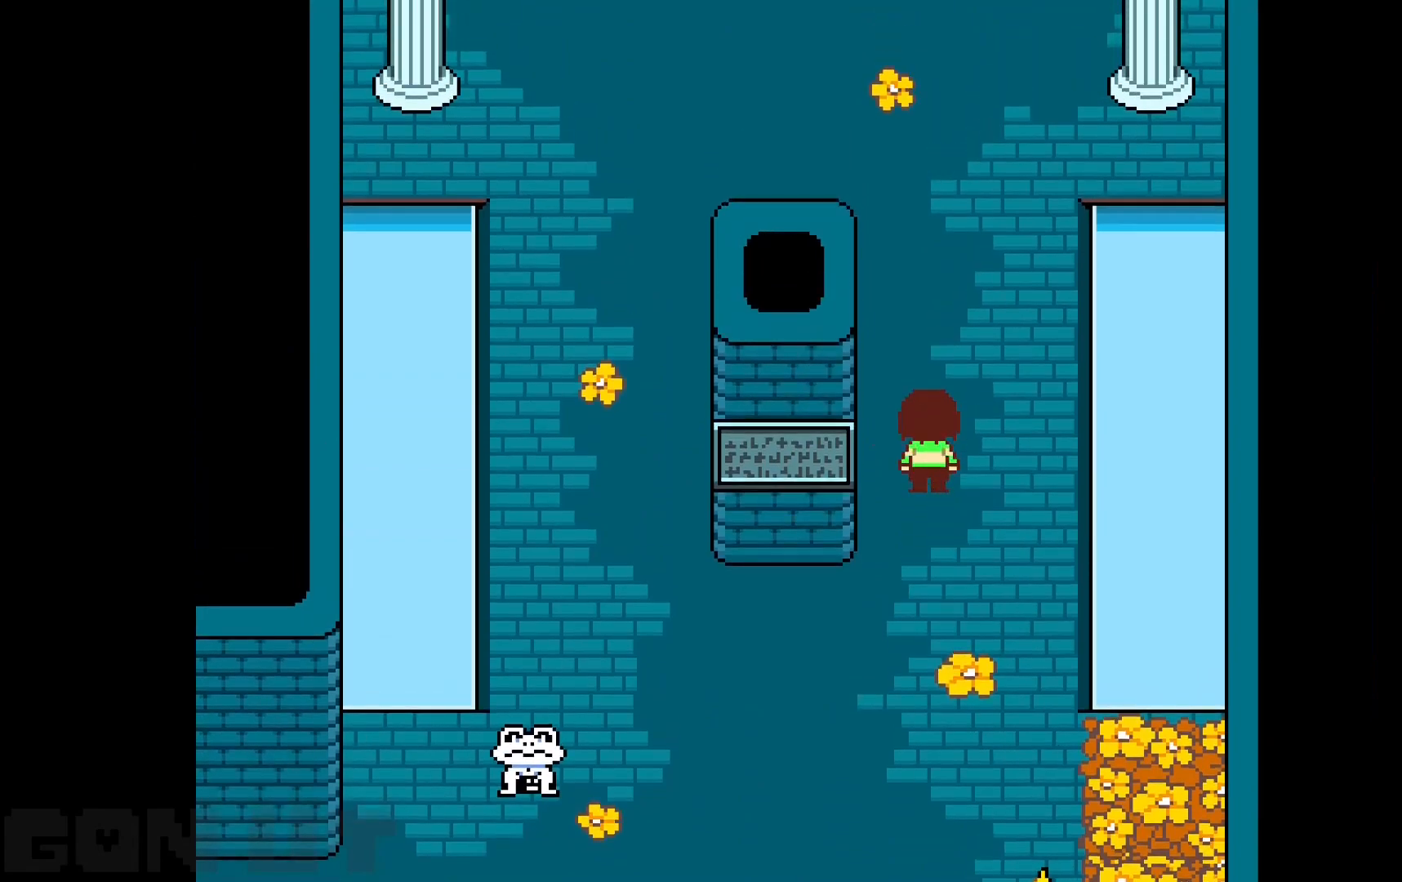
{"keys": ["c", "up"], "events": []}
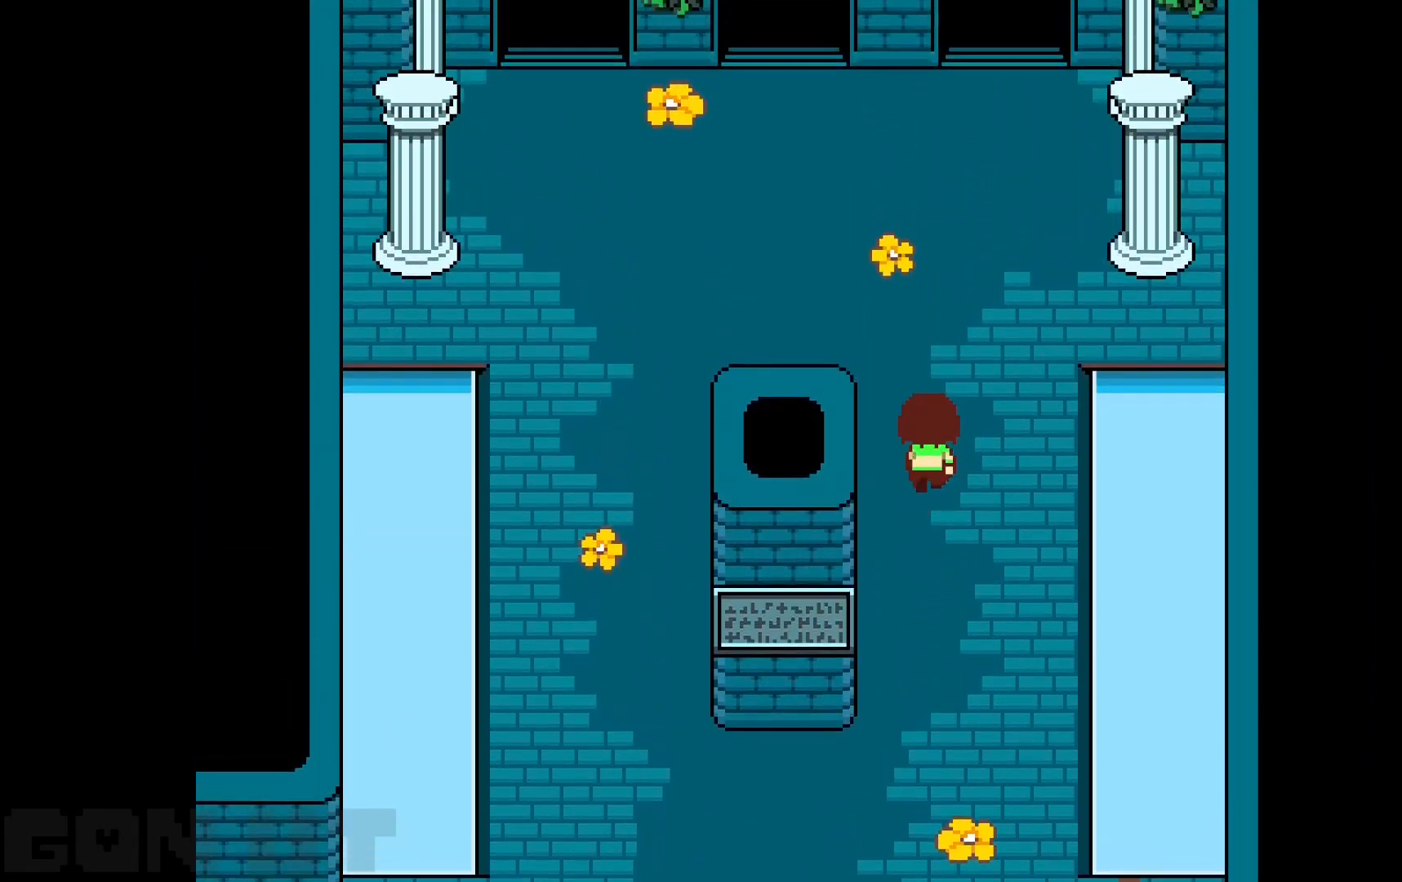
{"keys": ["c", "left", "up"], "events": [[183, "left", "down"]]}
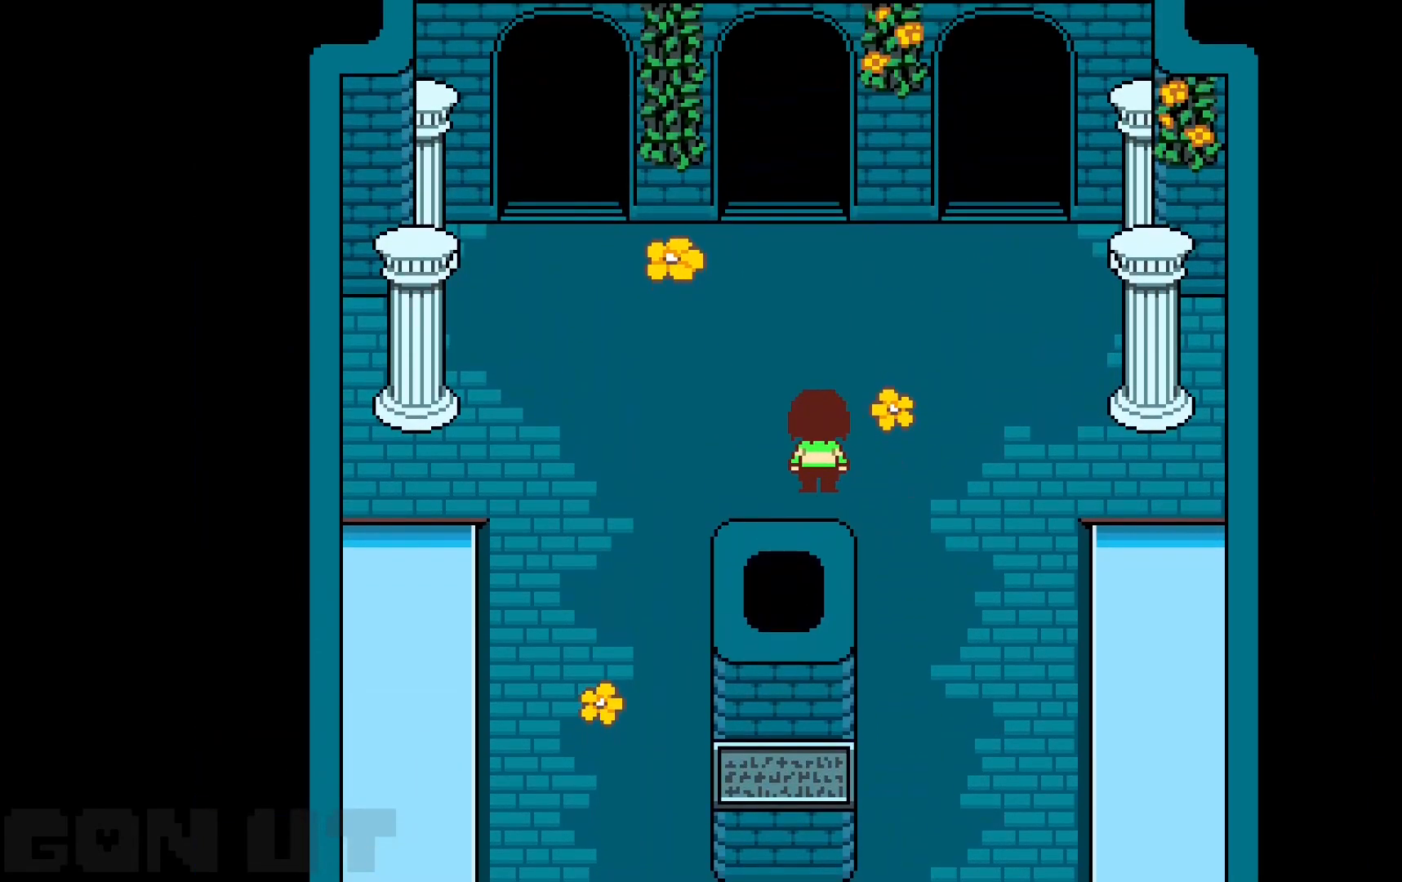
{"keys": ["c", "left", "up"], "events": []}
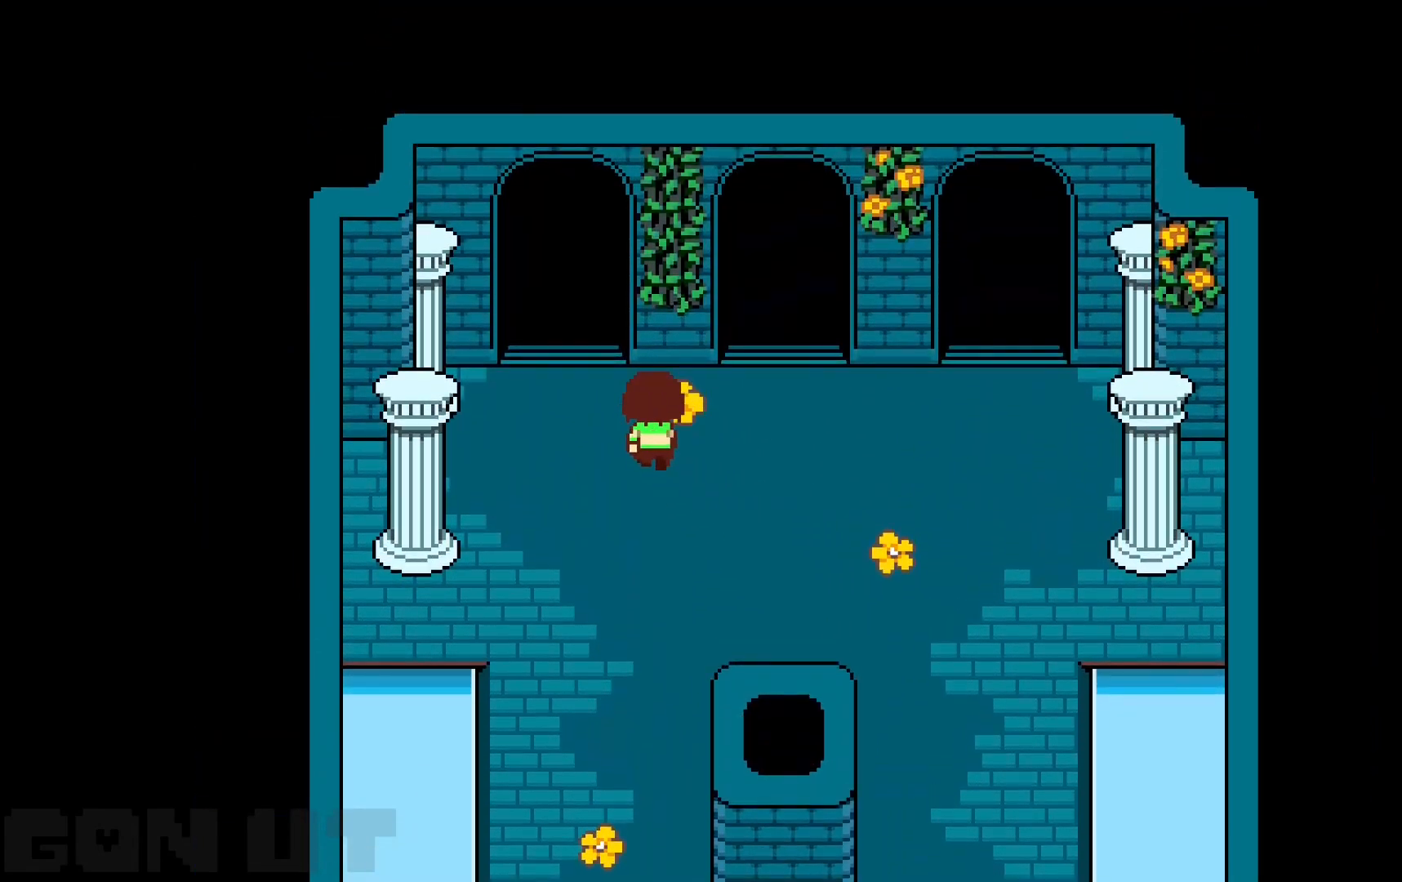
{"keys": ["c", "left", "up"], "events": []}
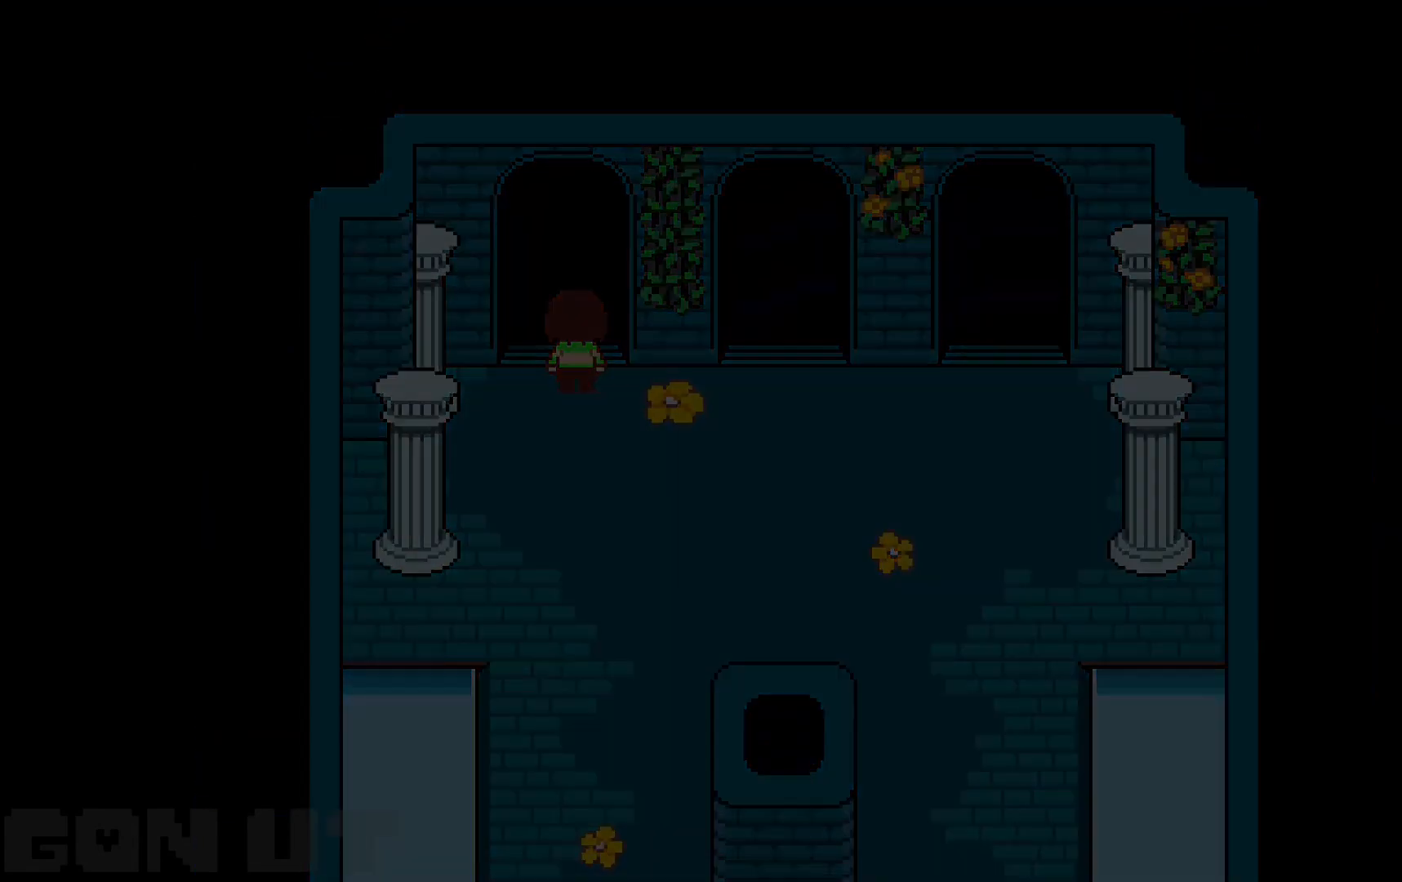
{"keys": ["c", "left", "up"], "events": [[50, "left", "up"], [383, "left", "down"]]}
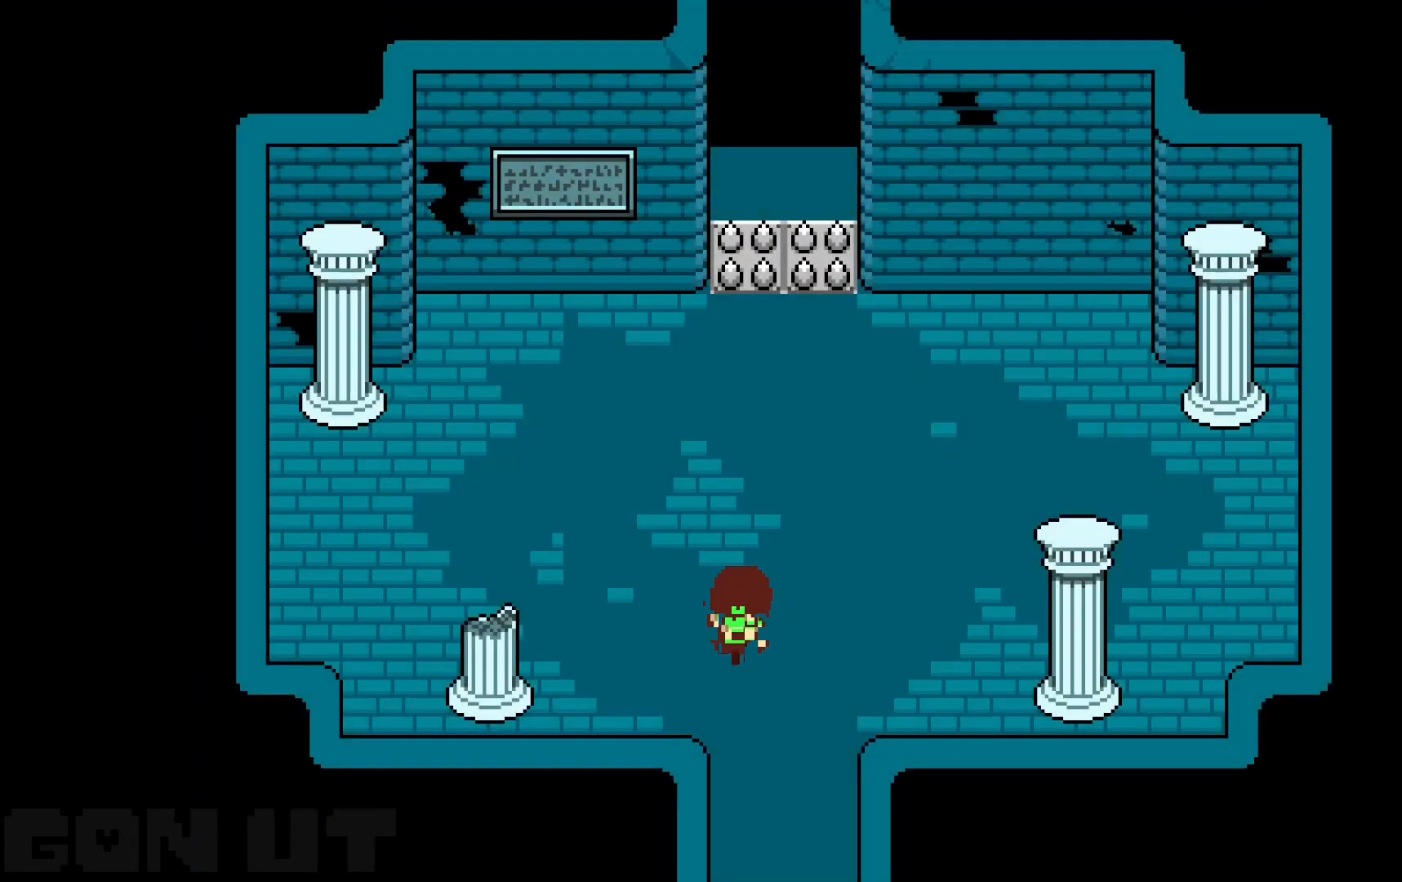
{"keys": ["c", "left"], "events": [[83, "up", "up"]]}
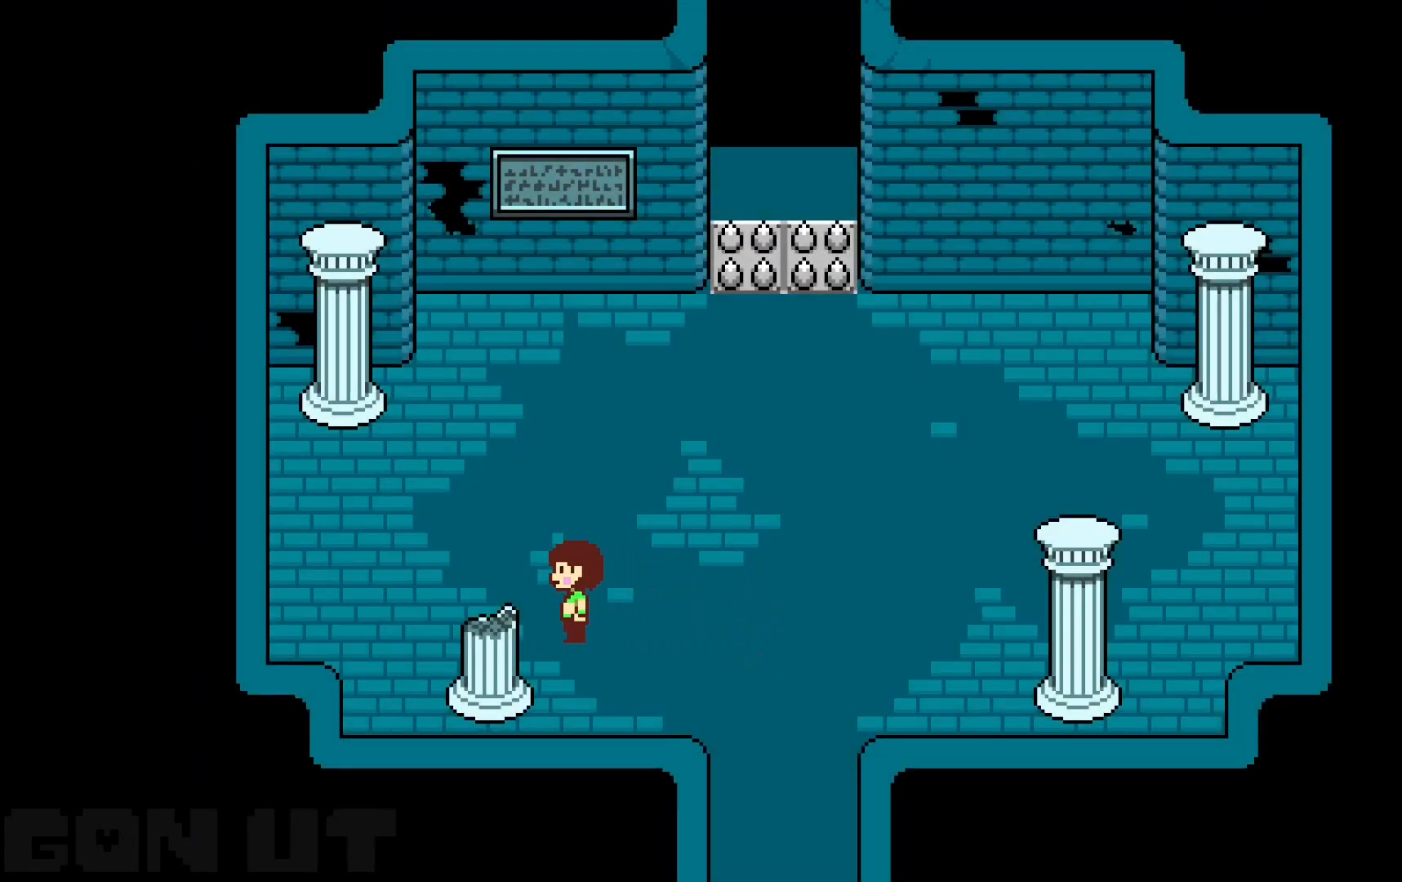
{"keys": ["c"], "events": [[183, "down", "down"], [317, "left", "up"], [317, "z", "down"], [367, "down", "up"], [500, "z", "up"]]}